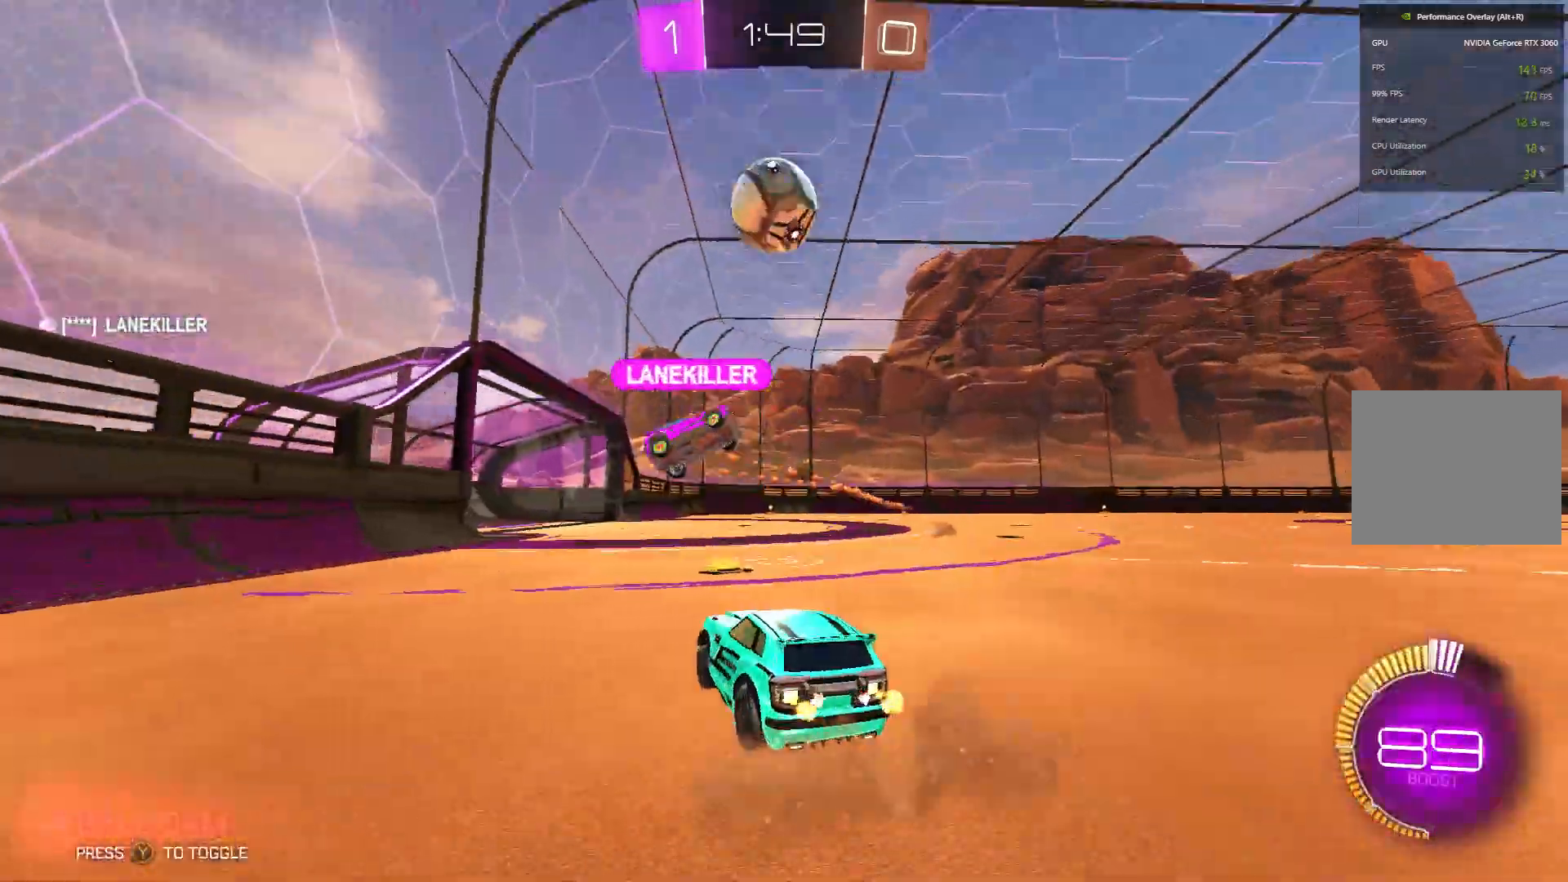
Gameplay with a controller (Xbox layout); each line is a JSON object with the inputs held at the frame after it. "events" lists button and stick changes between this image and that frame as [ms after this image, input, new state], when the widget could be followed in between. Not read: DPAD_DOWN DPAD_LEFT DPAD_RIGHT DPAD_UP L3 R3 SELECT START right_stick.
{"buttons": ["Y", "R2"], "left_stick": "center", "events": [[133, "left_stick", "up-right"], [267, "left_stick", "up-left"], [467, "Y", "down"], [467, "left_stick", "center"]]}
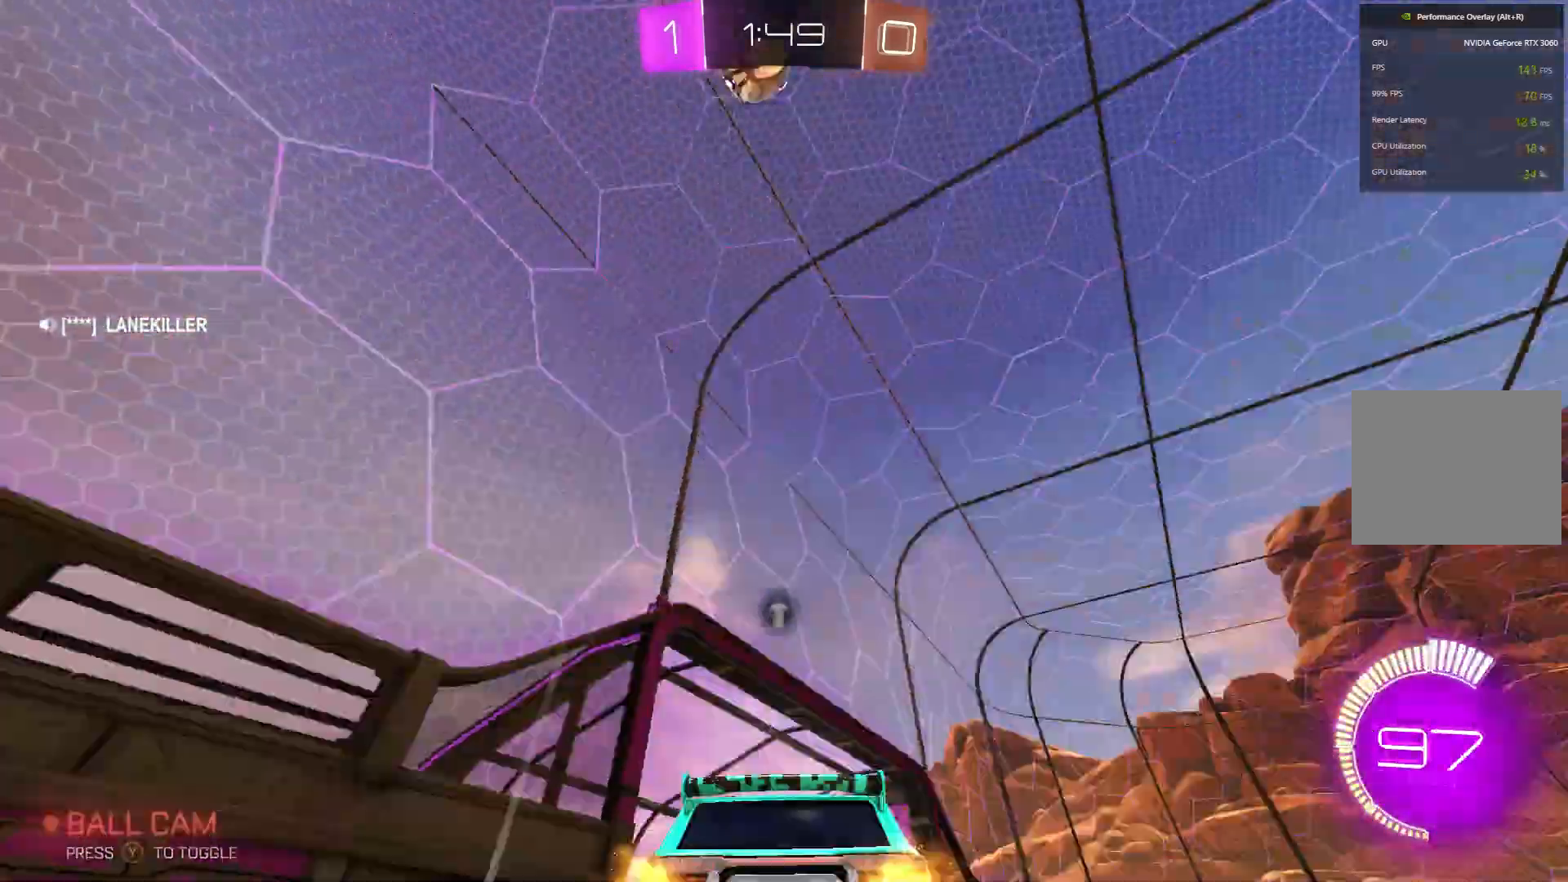
{"buttons": ["R2"], "left_stick": "center", "events": [[33, "left_stick", "up-left"], [67, "Y", "up"], [100, "left_stick", "center"], [267, "Y", "down"], [367, "Y", "up"]]}
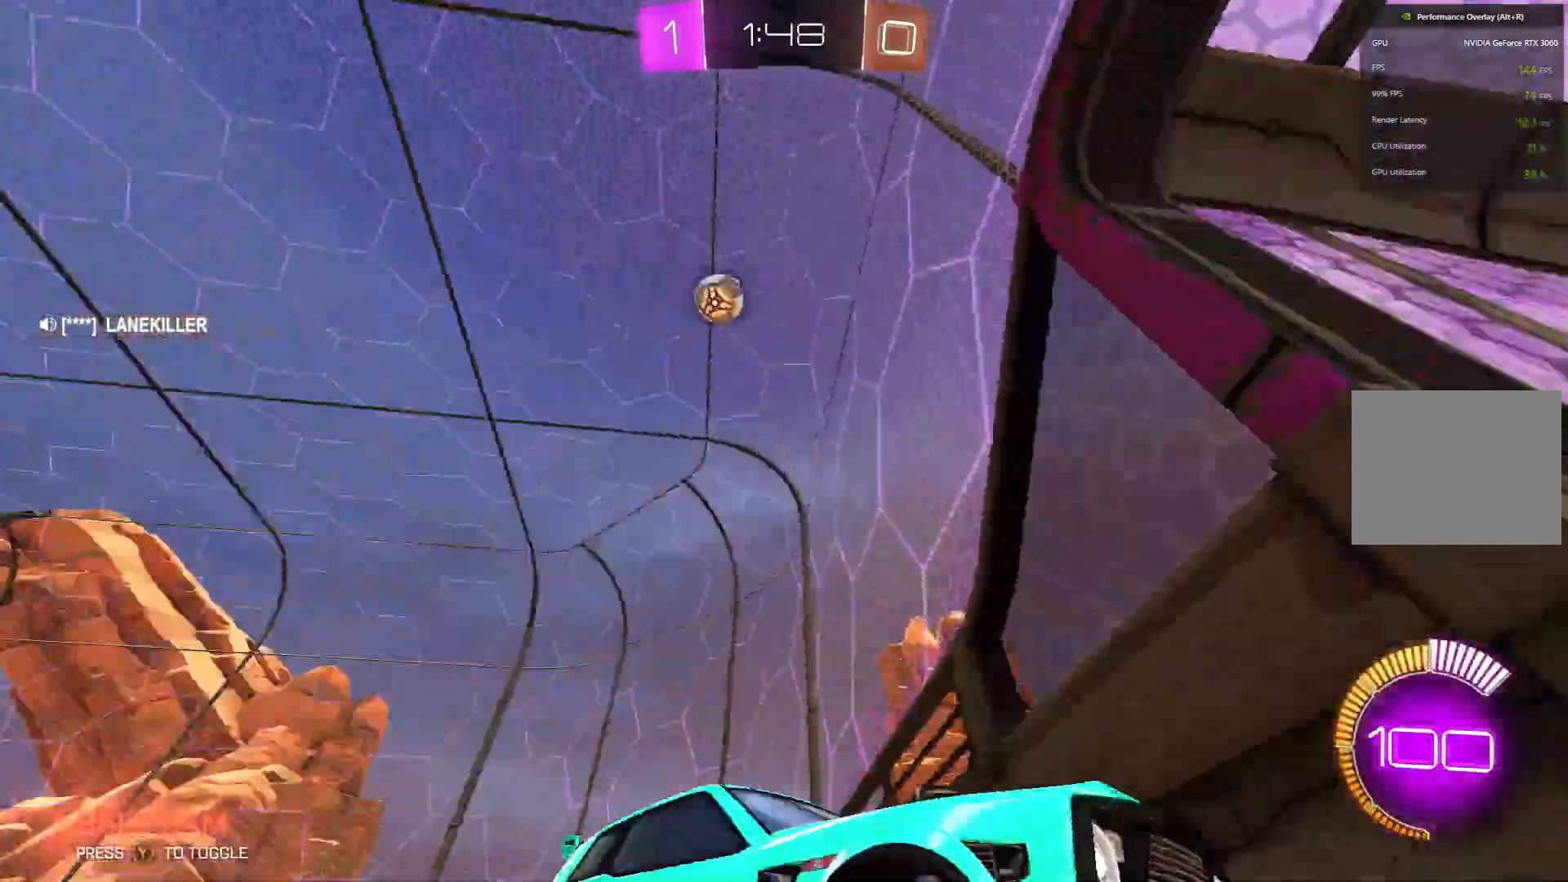
{"buttons": ["X", "R2"], "left_stick": "left", "events": [[100, "X", "down"], [100, "left_stick", "left"]]}
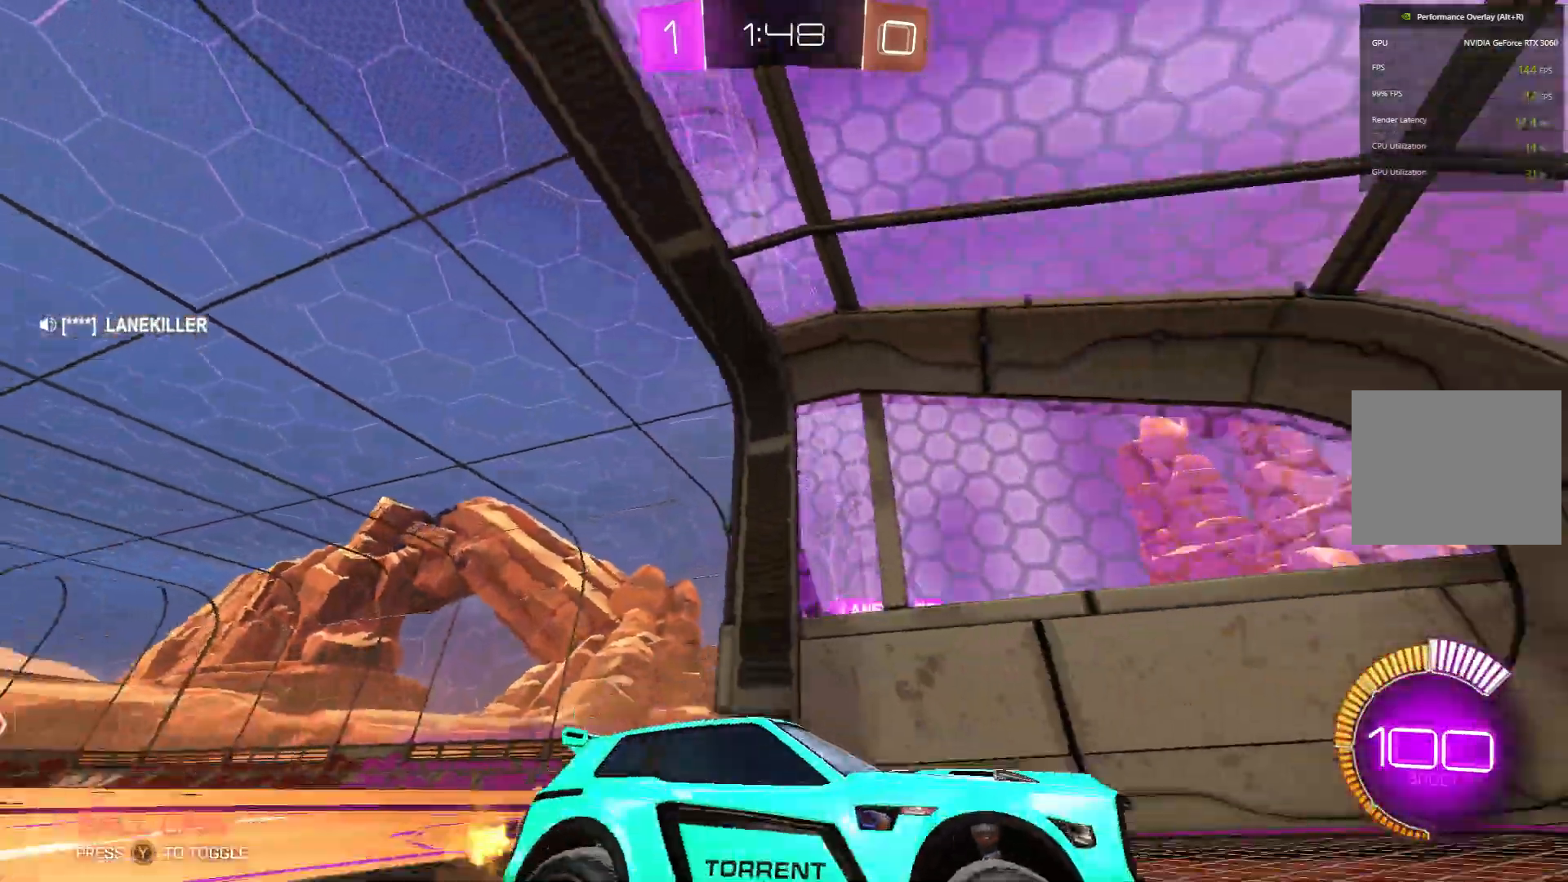
{"buttons": ["R2"], "left_stick": "left", "events": [[100, "X", "up"]]}
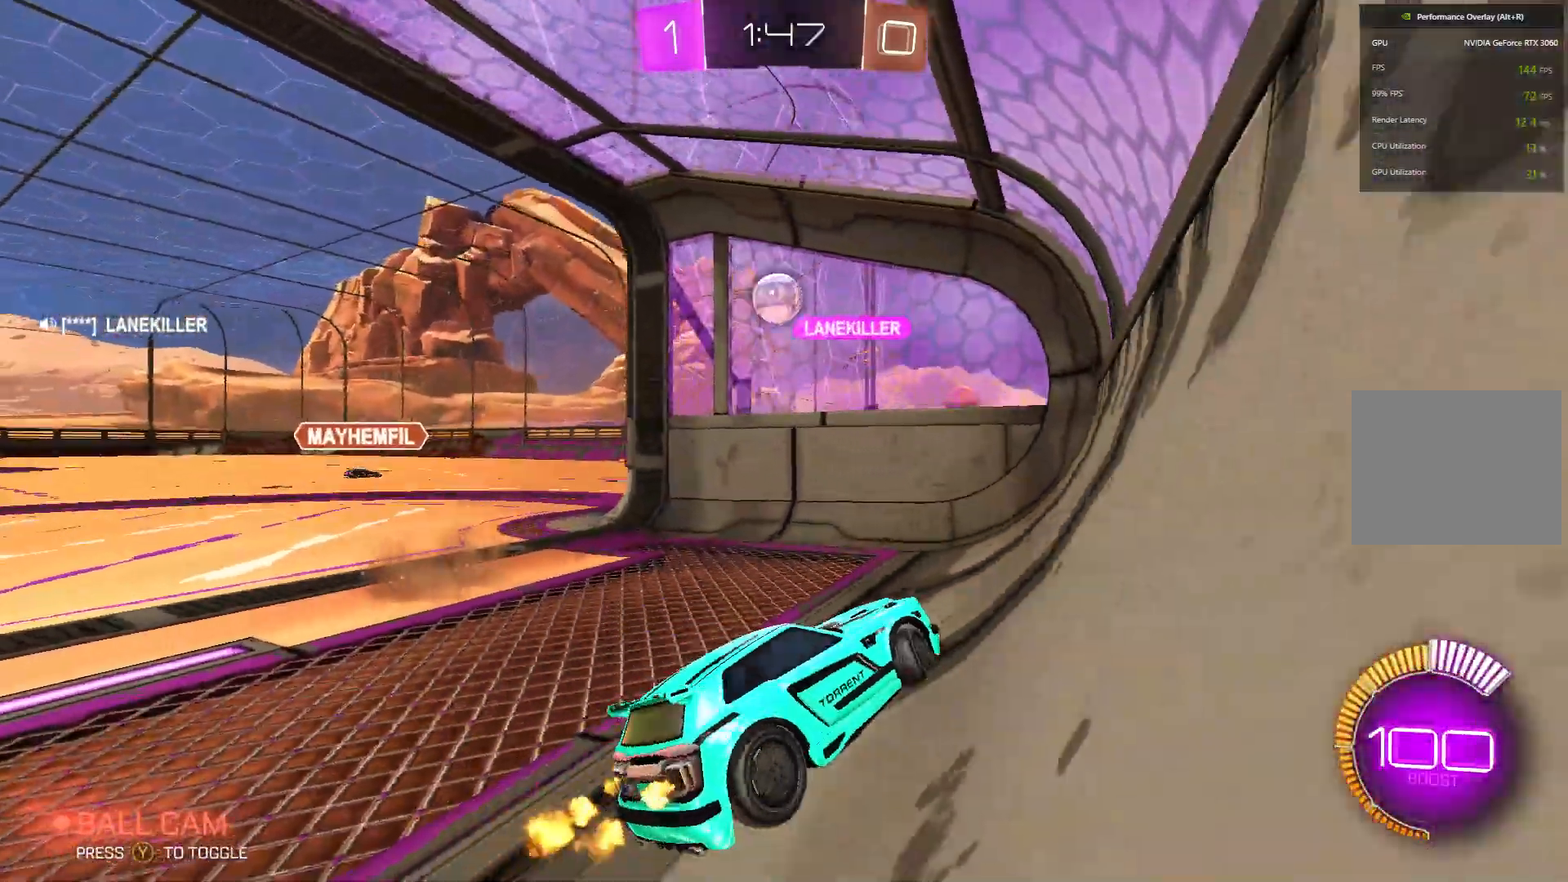
{"buttons": ["R2"], "left_stick": "left", "events": [[33, "R2", "up"], [133, "L2", "down"], [233, "left_stick", "up"], [367, "L2", "up"], [367, "left_stick", "left"], [433, "R2", "down"]]}
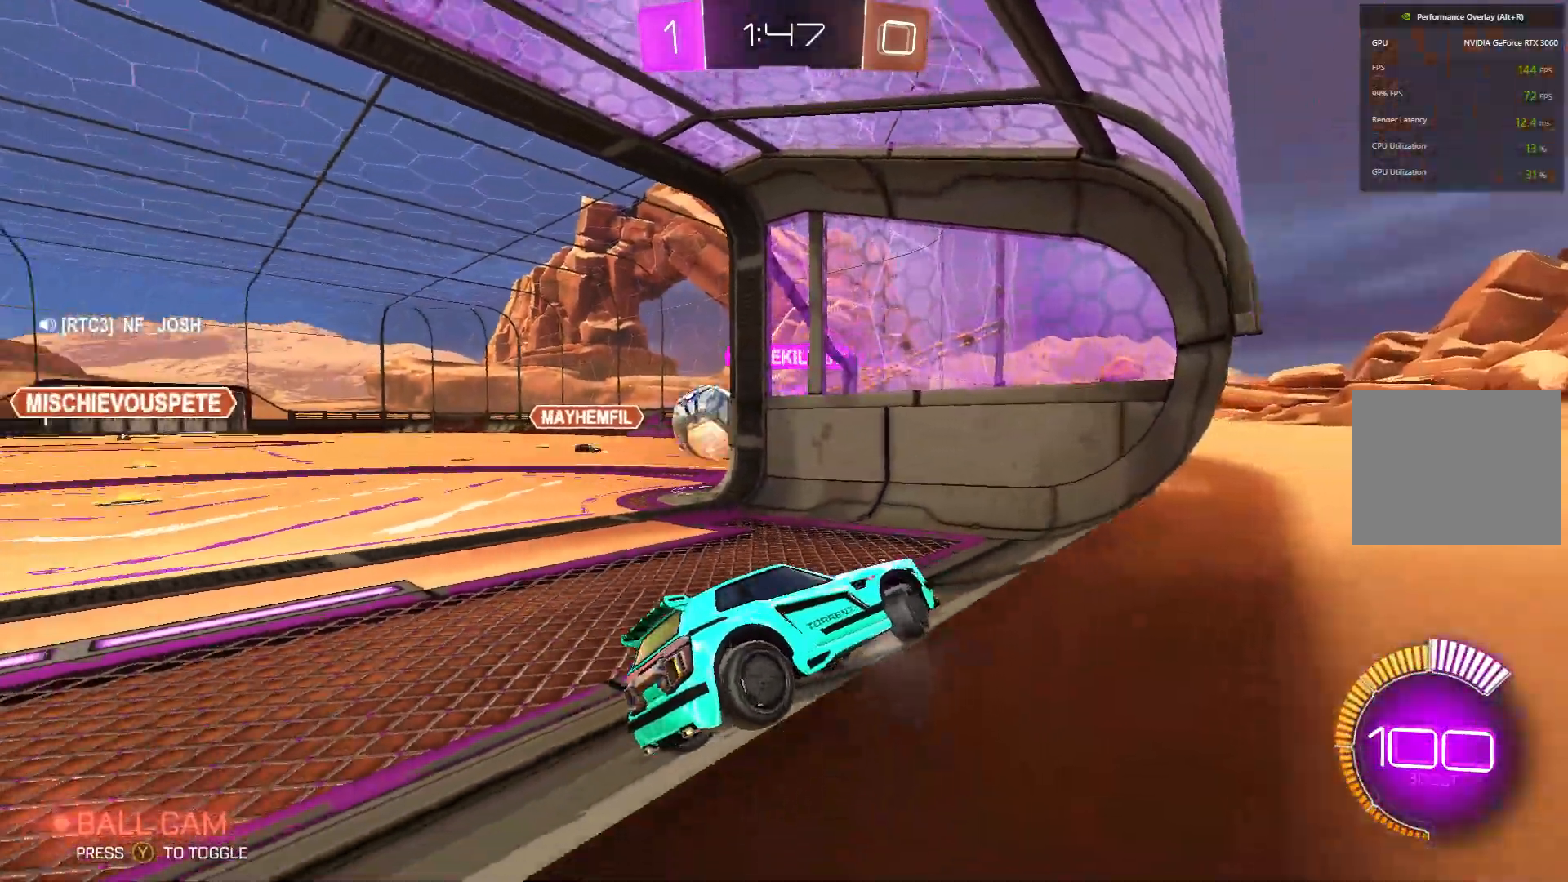
{"buttons": ["R2"], "left_stick": "left", "events": []}
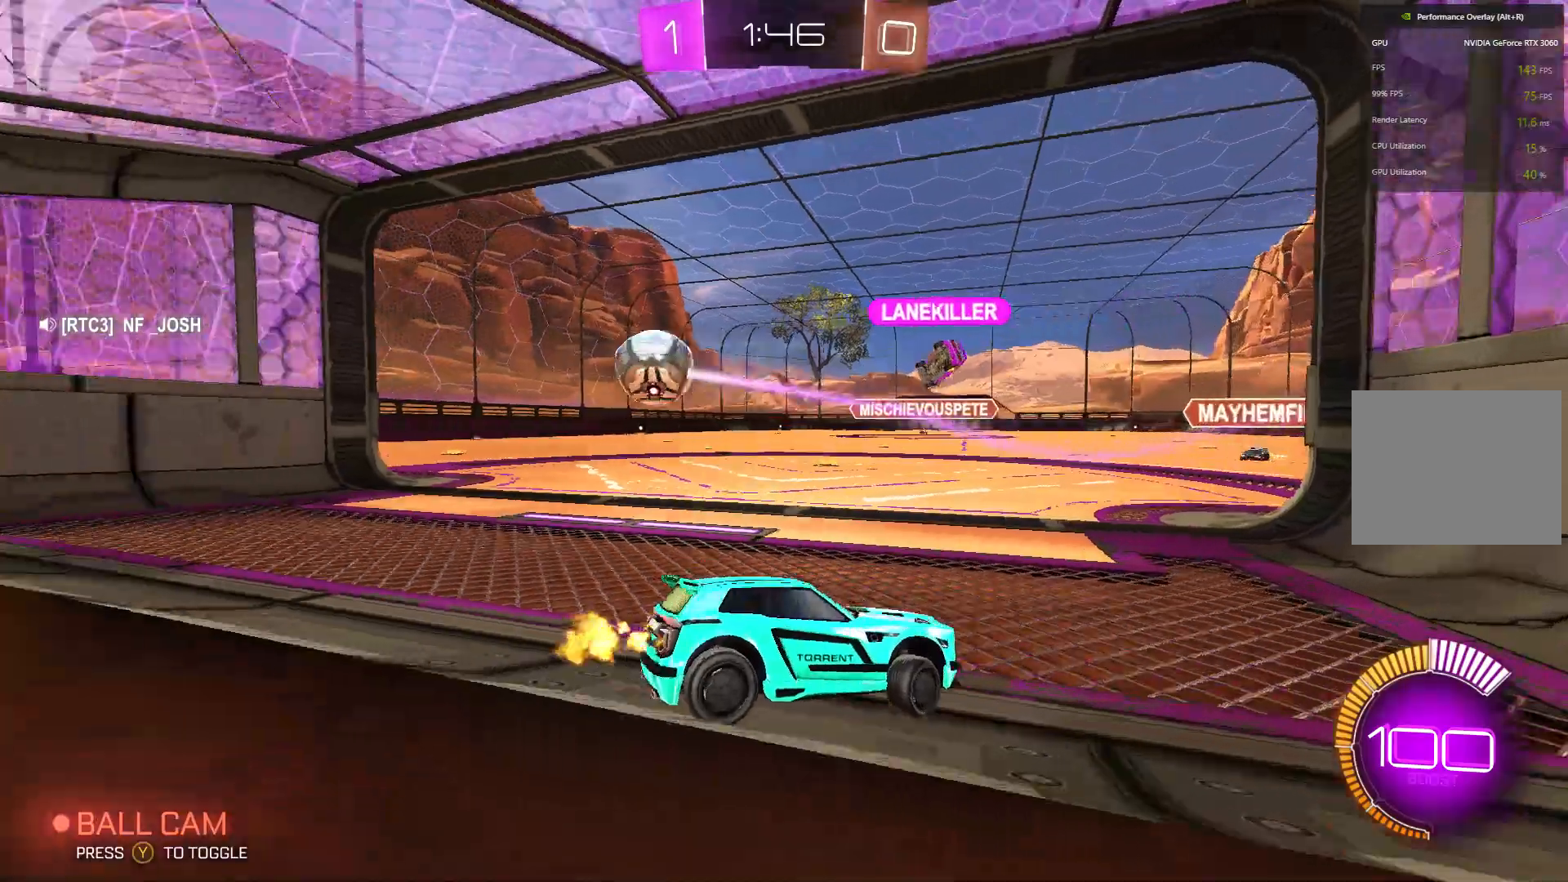
{"buttons": ["L2"], "left_stick": "left", "events": [[333, "R2", "up"], [433, "L2", "down"]]}
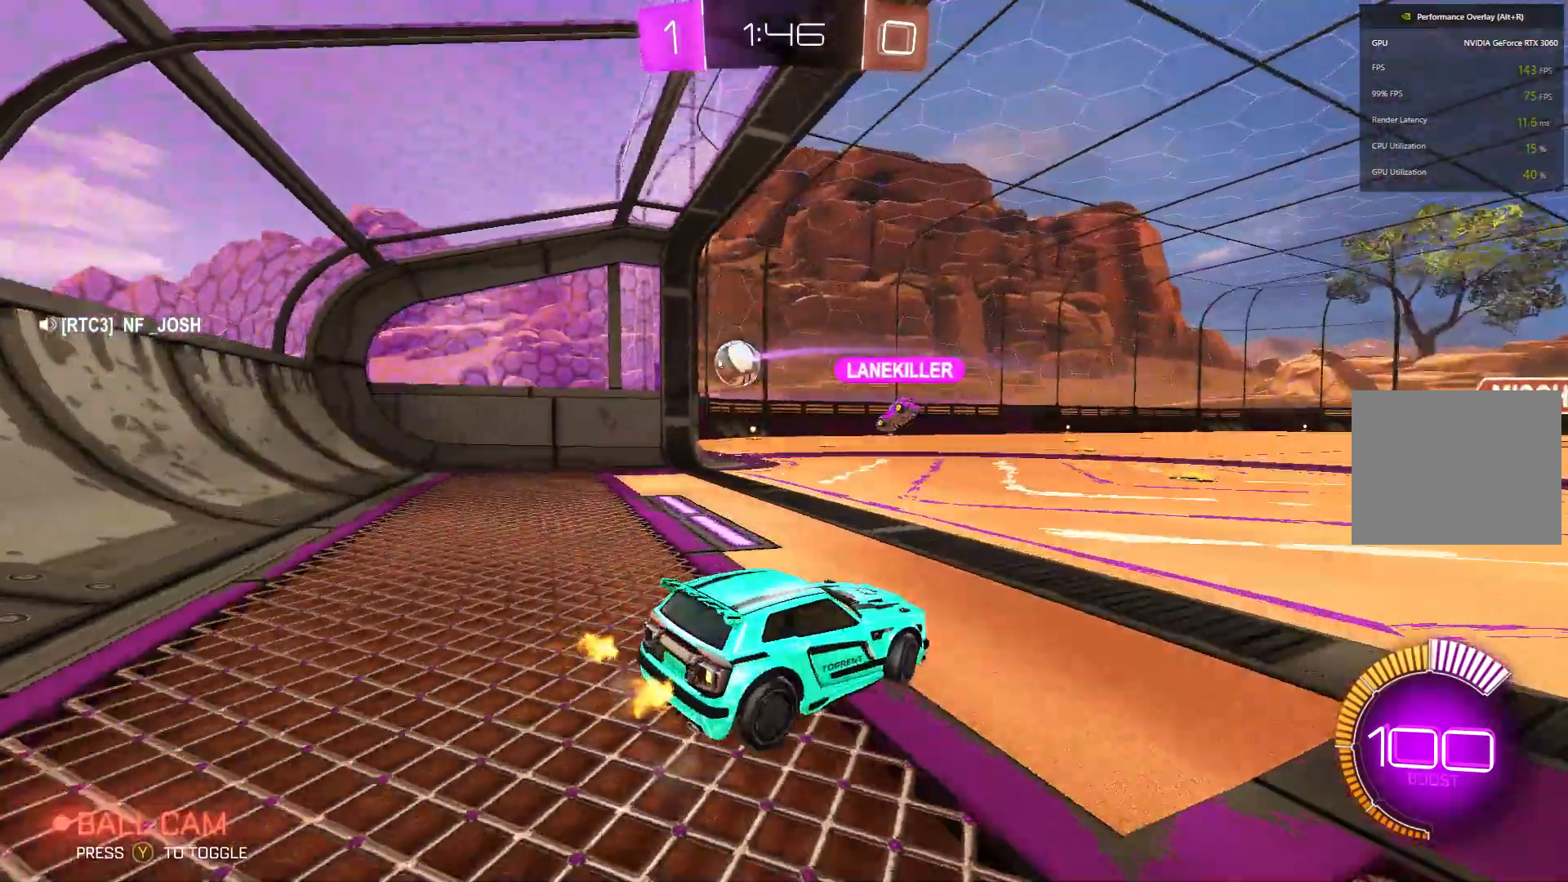
{"buttons": [], "left_stick": "center", "events": [[100, "left_stick", "center"], [167, "L2", "up"]]}
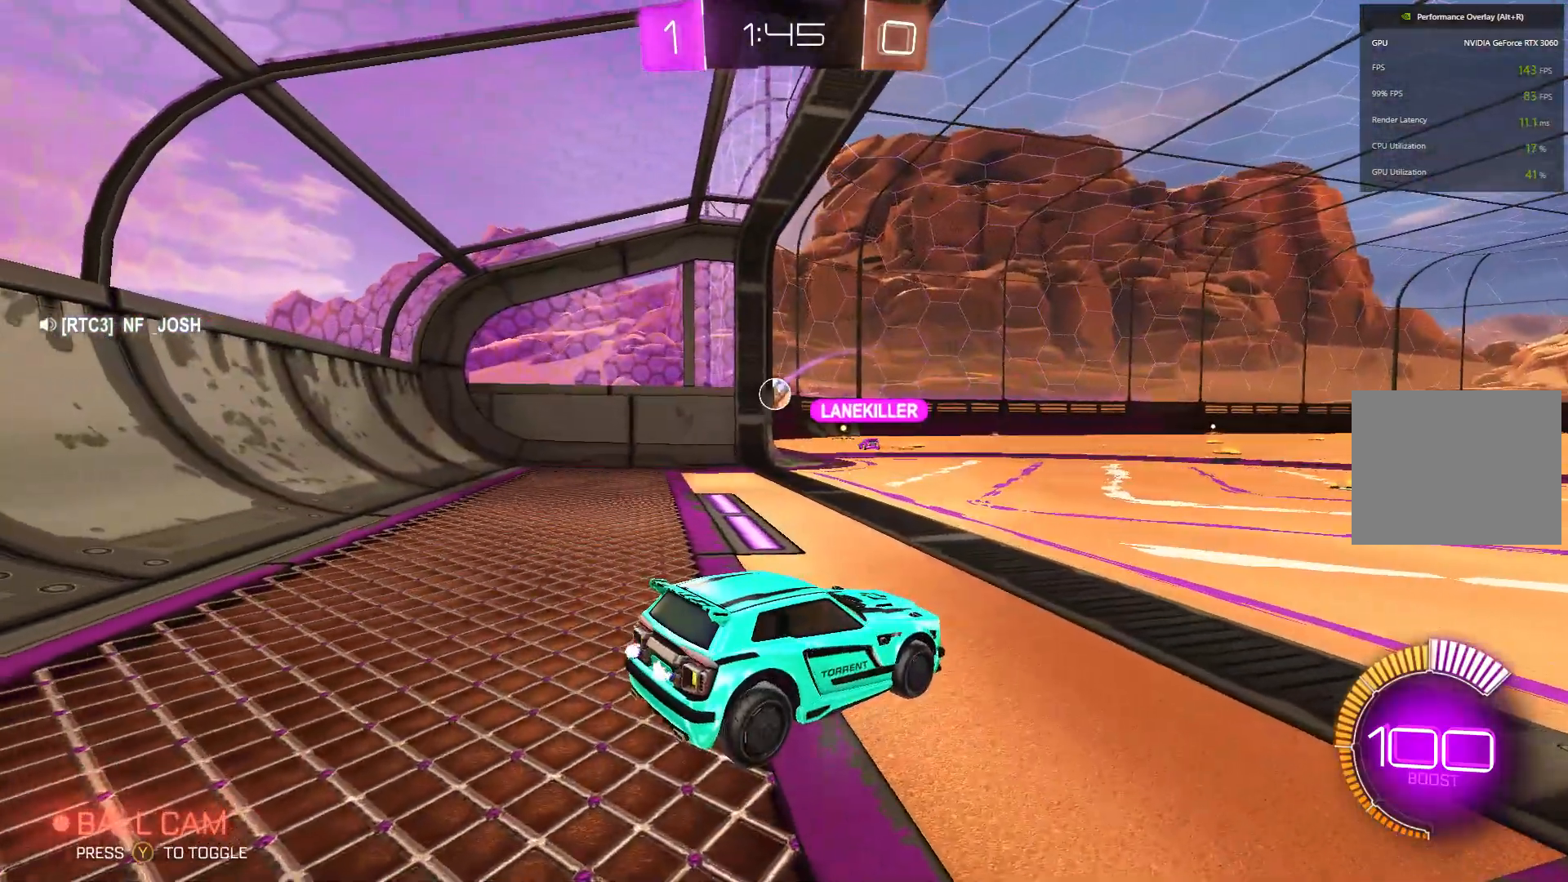
{"buttons": [], "left_stick": "center", "events": []}
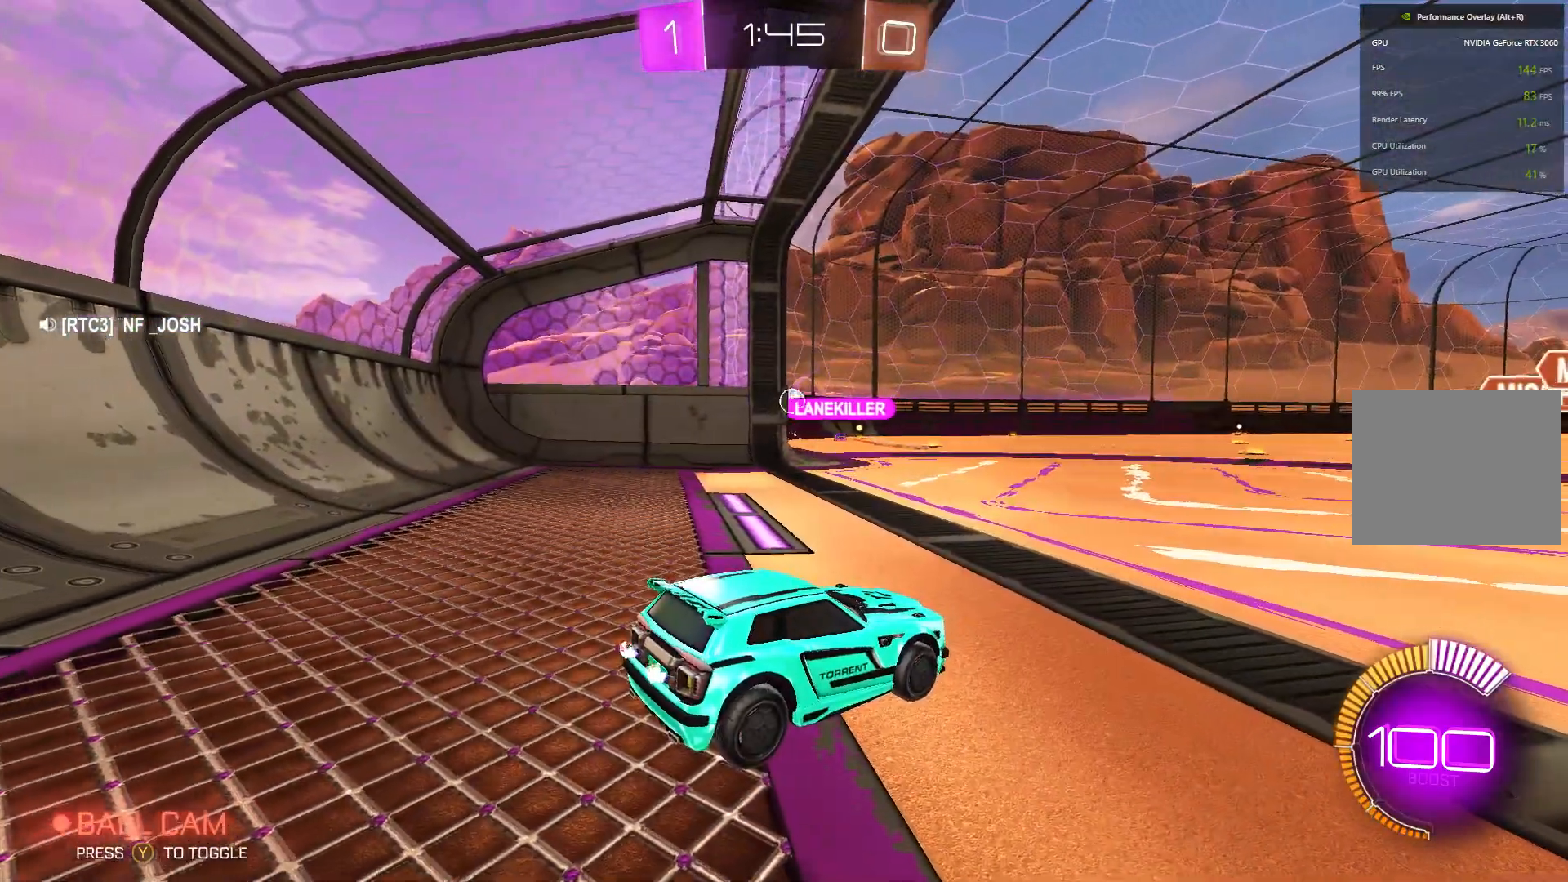
{"buttons": [], "left_stick": "center", "events": []}
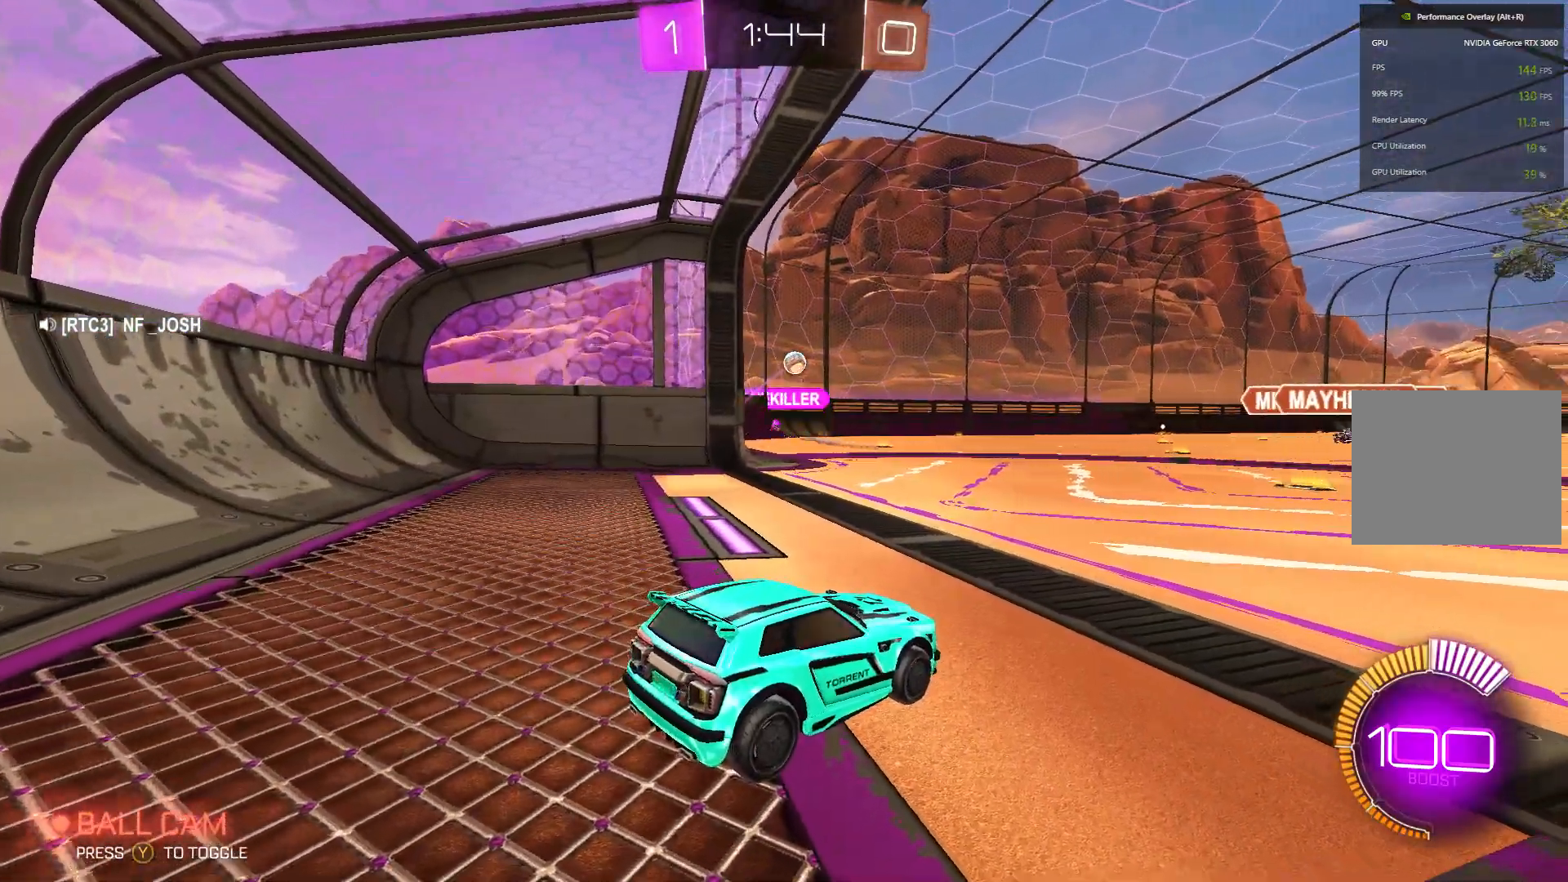
{"buttons": ["R2"], "left_stick": "center", "events": [[100, "R2", "down"]]}
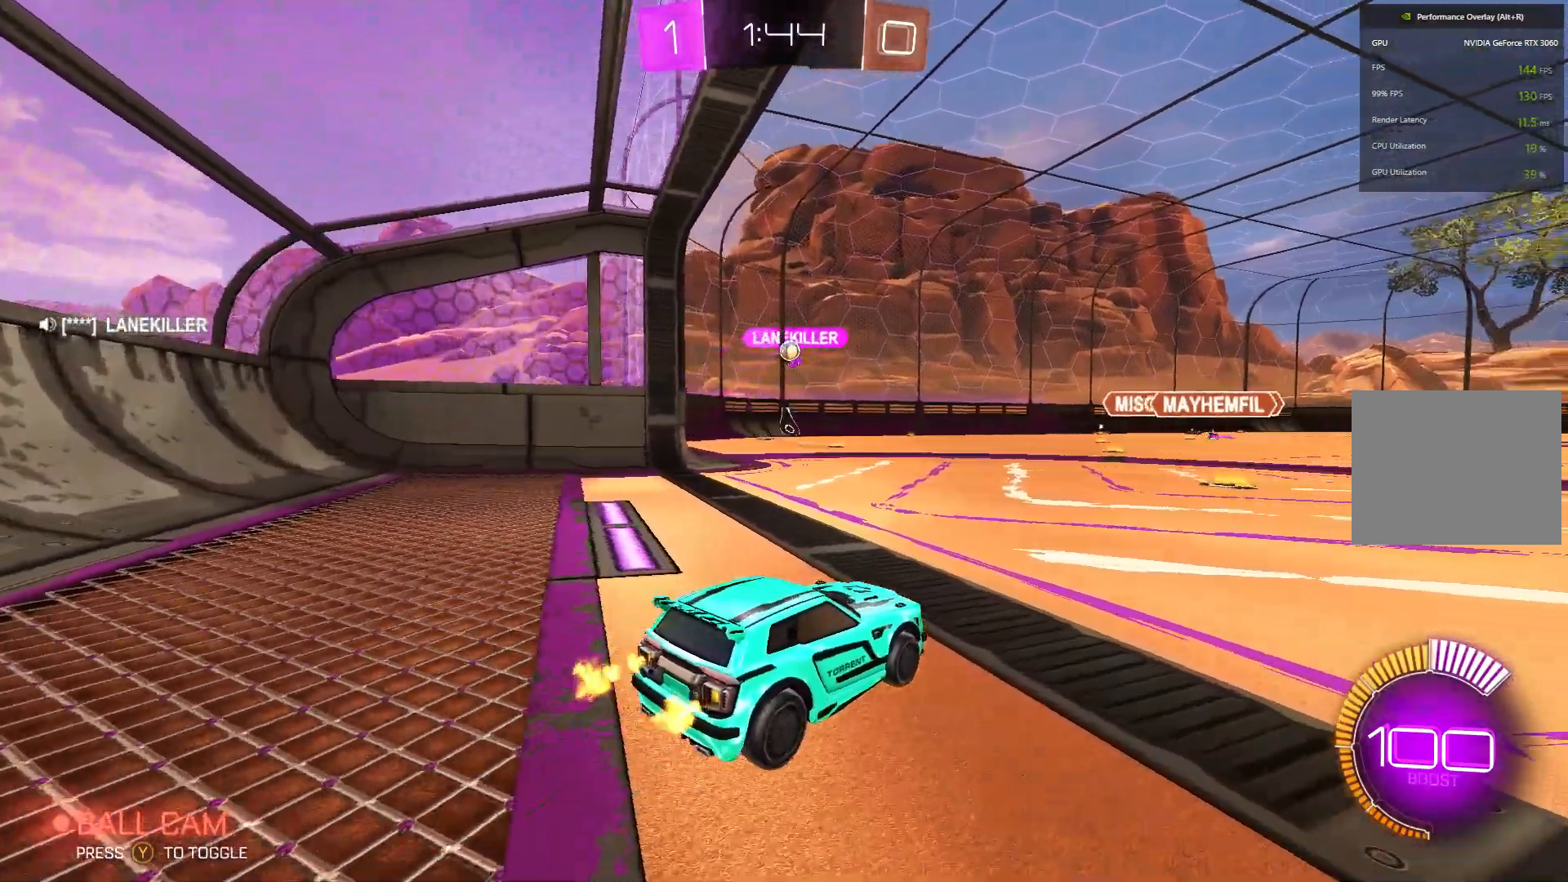
{"buttons": ["R2"], "left_stick": "left", "events": [[433, "left_stick", "left"]]}
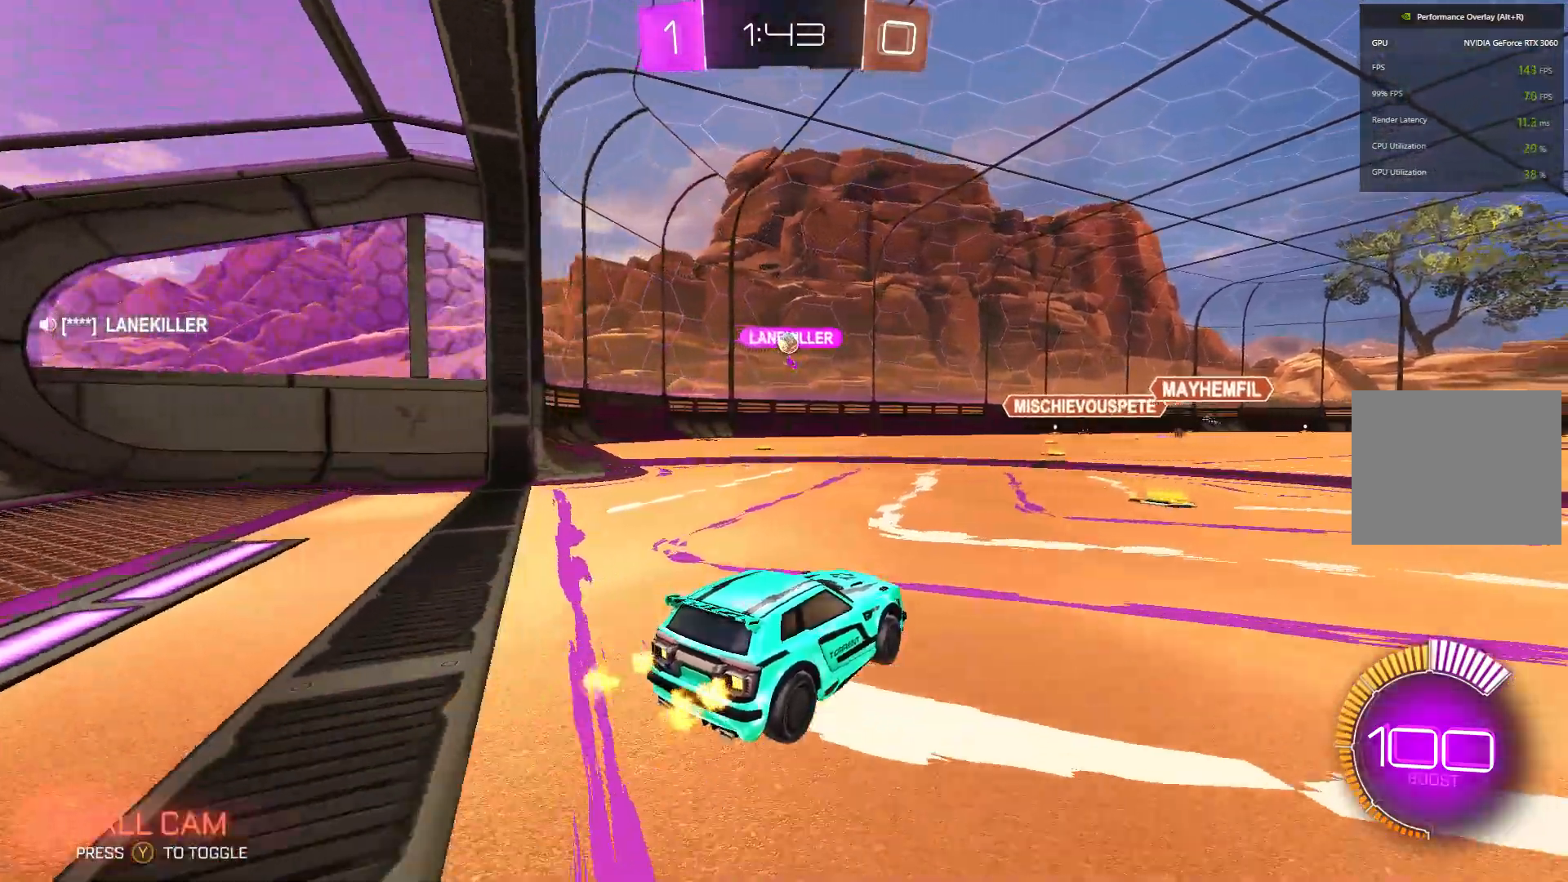
{"buttons": ["R2"], "left_stick": "center", "events": [[100, "L2", "down"], [167, "R2", "up"], [267, "left_stick", "up-left"], [400, "L2", "up"], [400, "left_stick", "center"], [467, "R2", "down"]]}
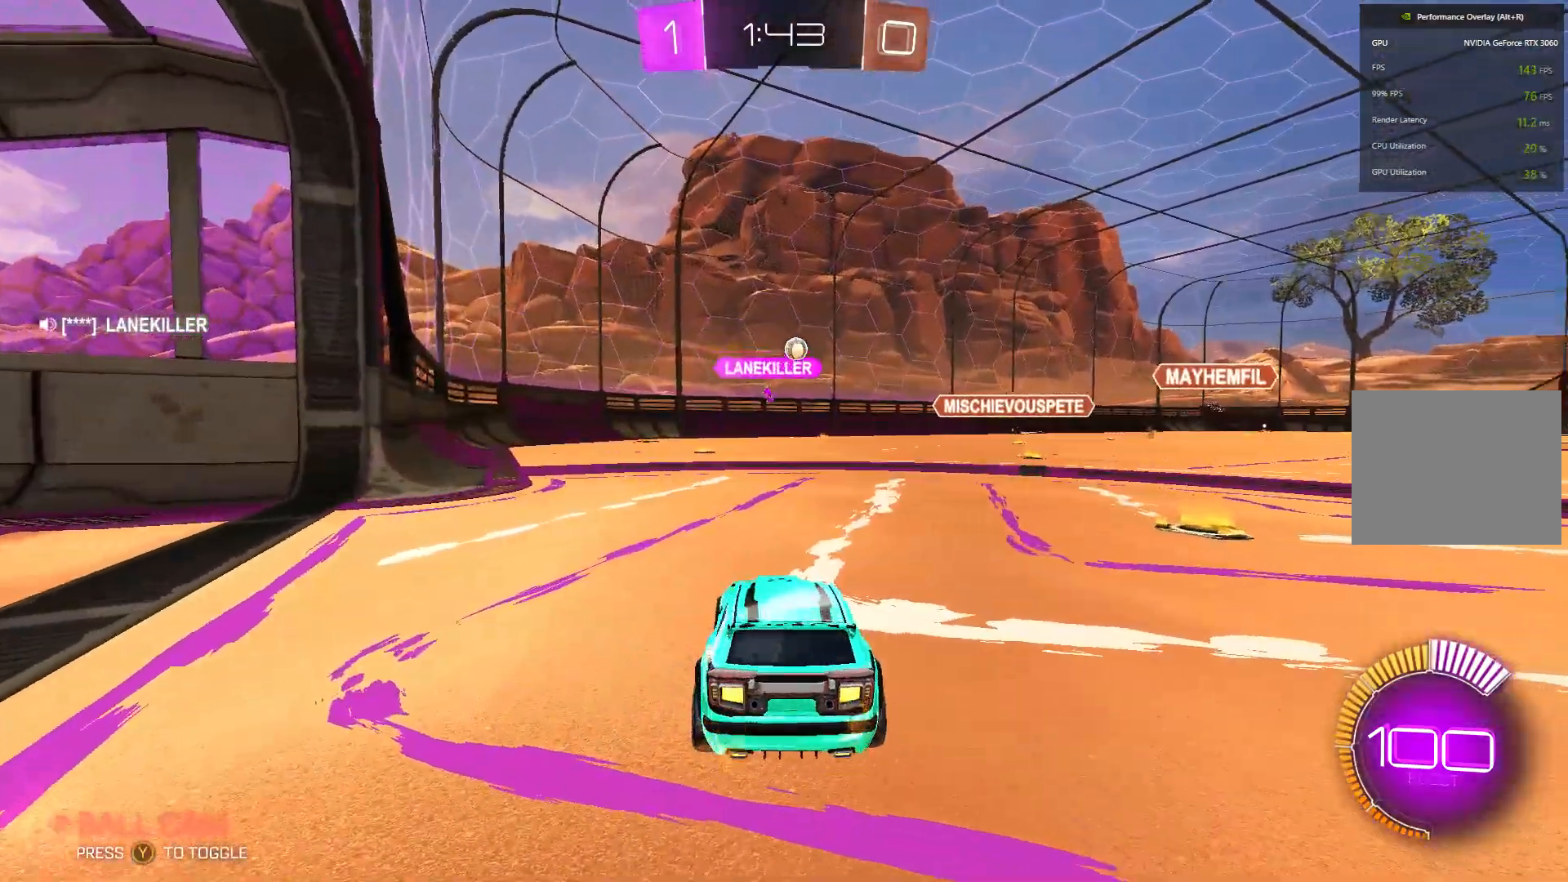
{"buttons": [], "left_stick": "left", "events": [[167, "R2", "up"], [233, "left_stick", "left"]]}
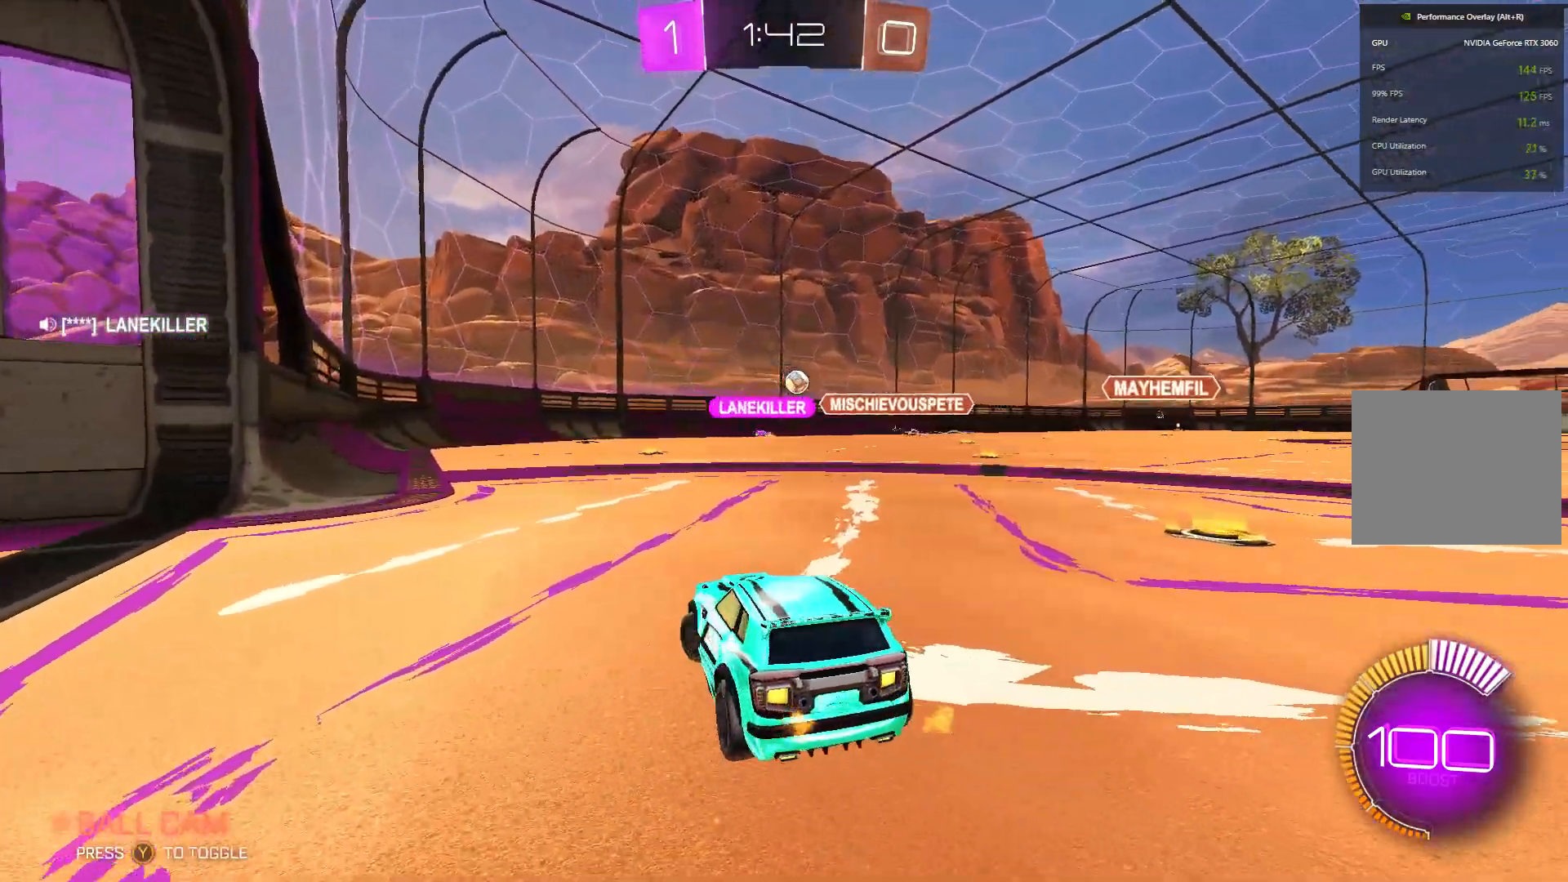
{"buttons": ["R2"], "left_stick": "left", "events": [[100, "R2", "down"], [133, "left_stick", "center"], [433, "left_stick", "left"]]}
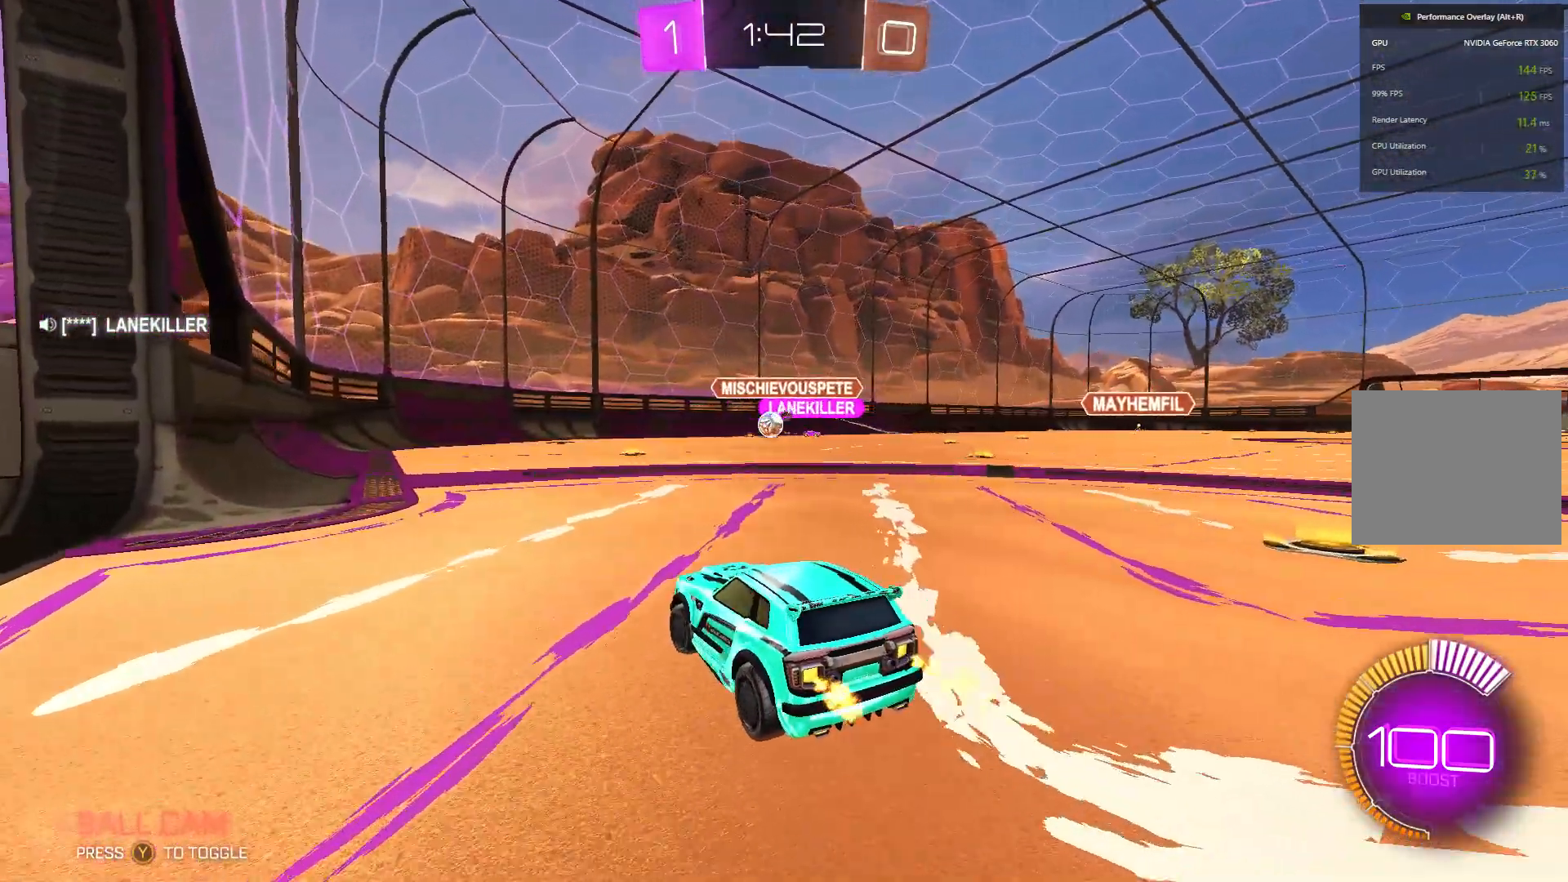
{"buttons": ["L2"], "left_stick": "right", "events": [[233, "R2", "up"], [233, "left_stick", "center"], [333, "L2", "down"], [400, "left_stick", "right"]]}
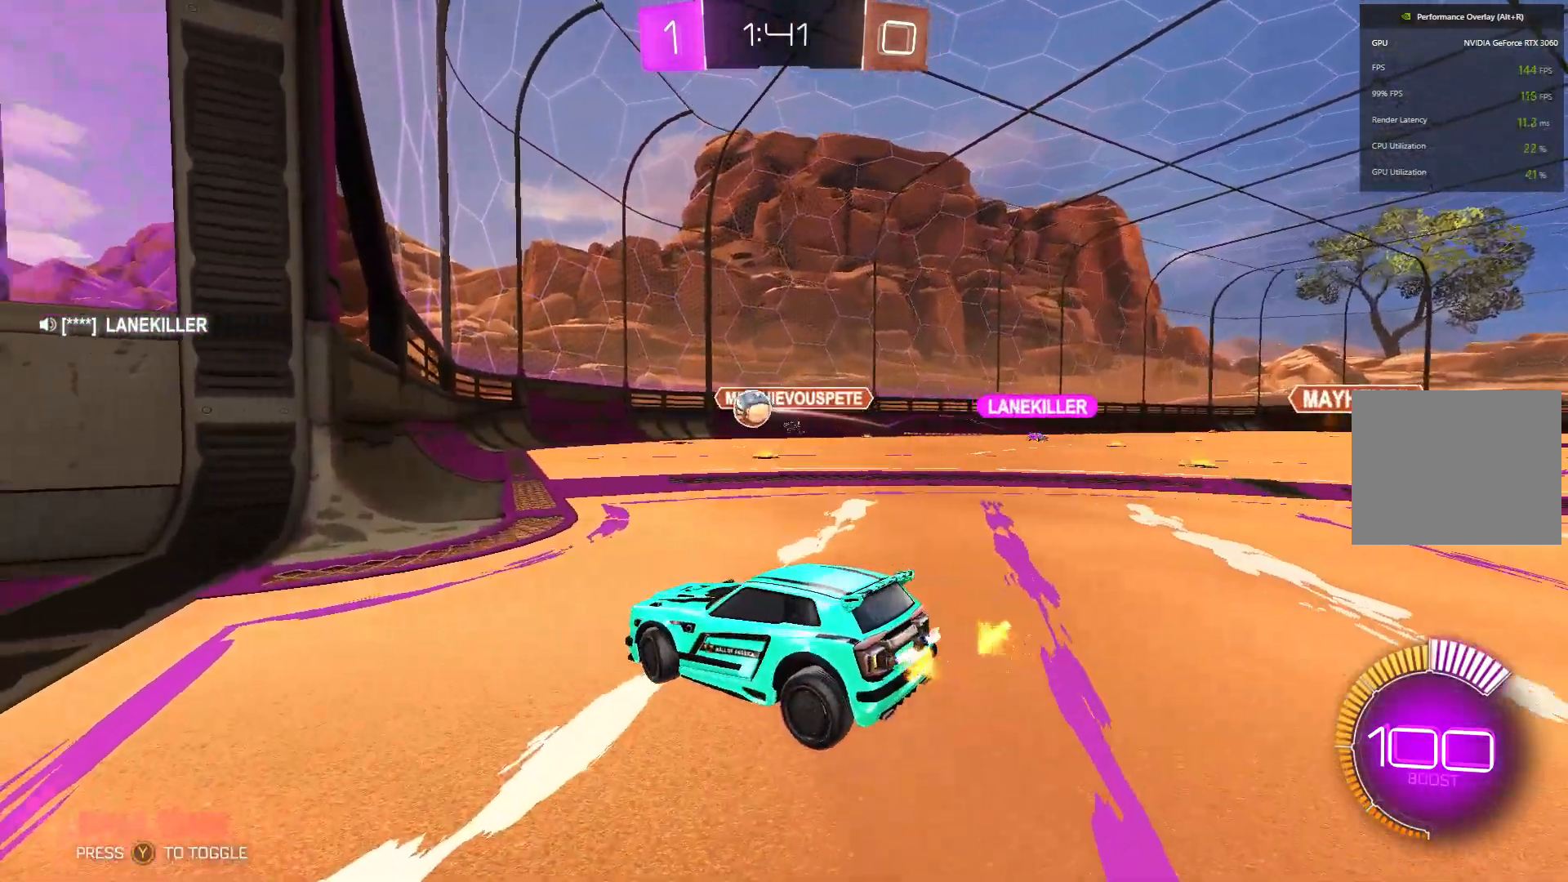
{"buttons": [], "left_stick": "right", "events": [[33, "L2", "up"], [33, "R2", "down"], [400, "R2", "up"]]}
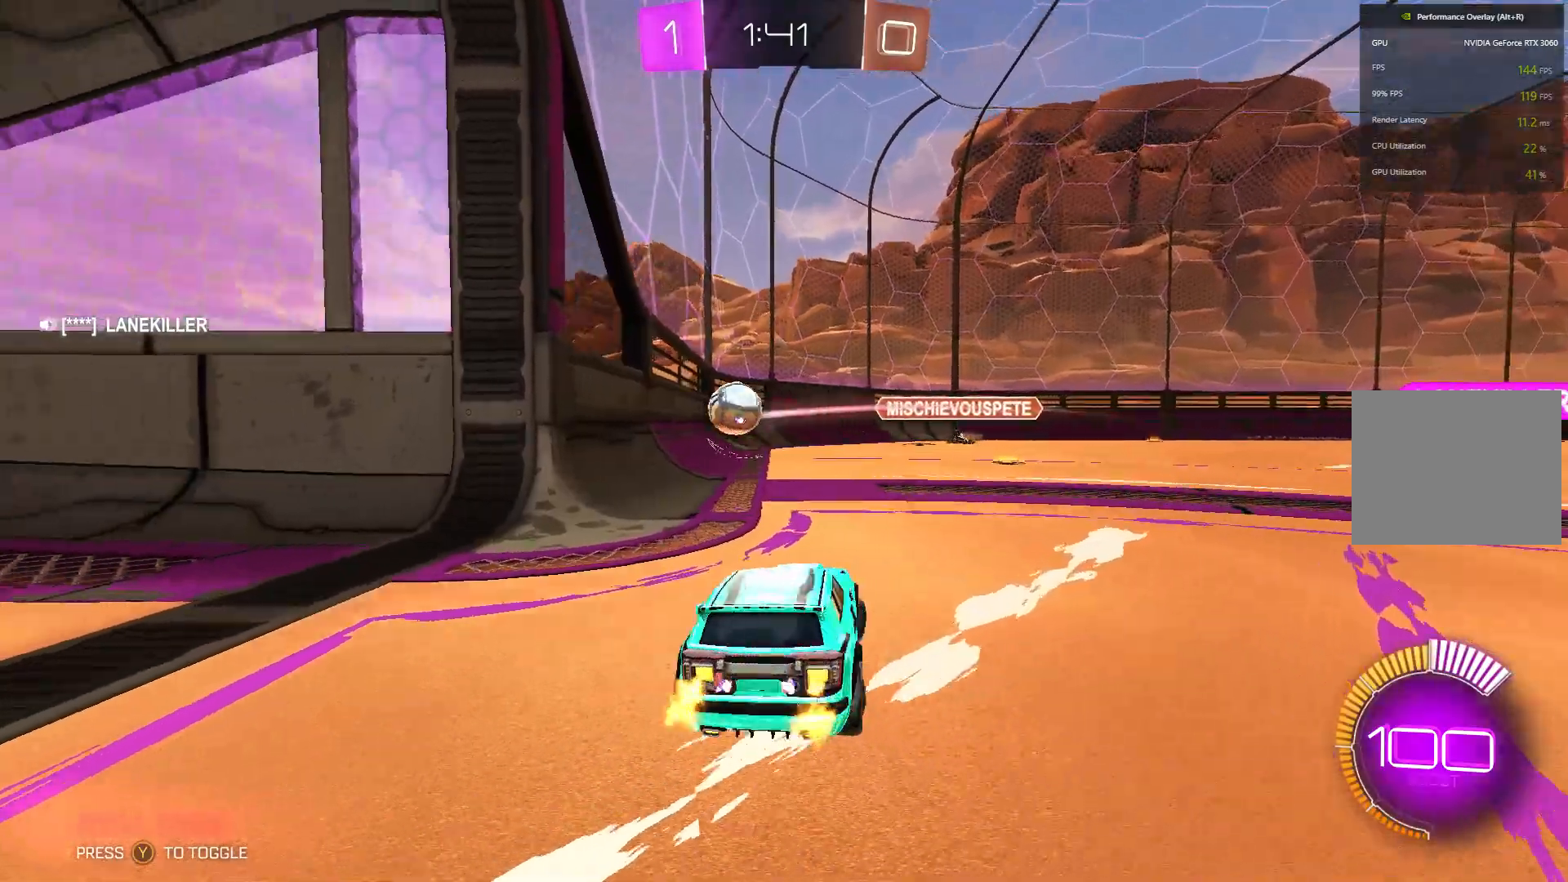
{"buttons": ["R2"], "left_stick": "right", "events": [[33, "R2", "down"]]}
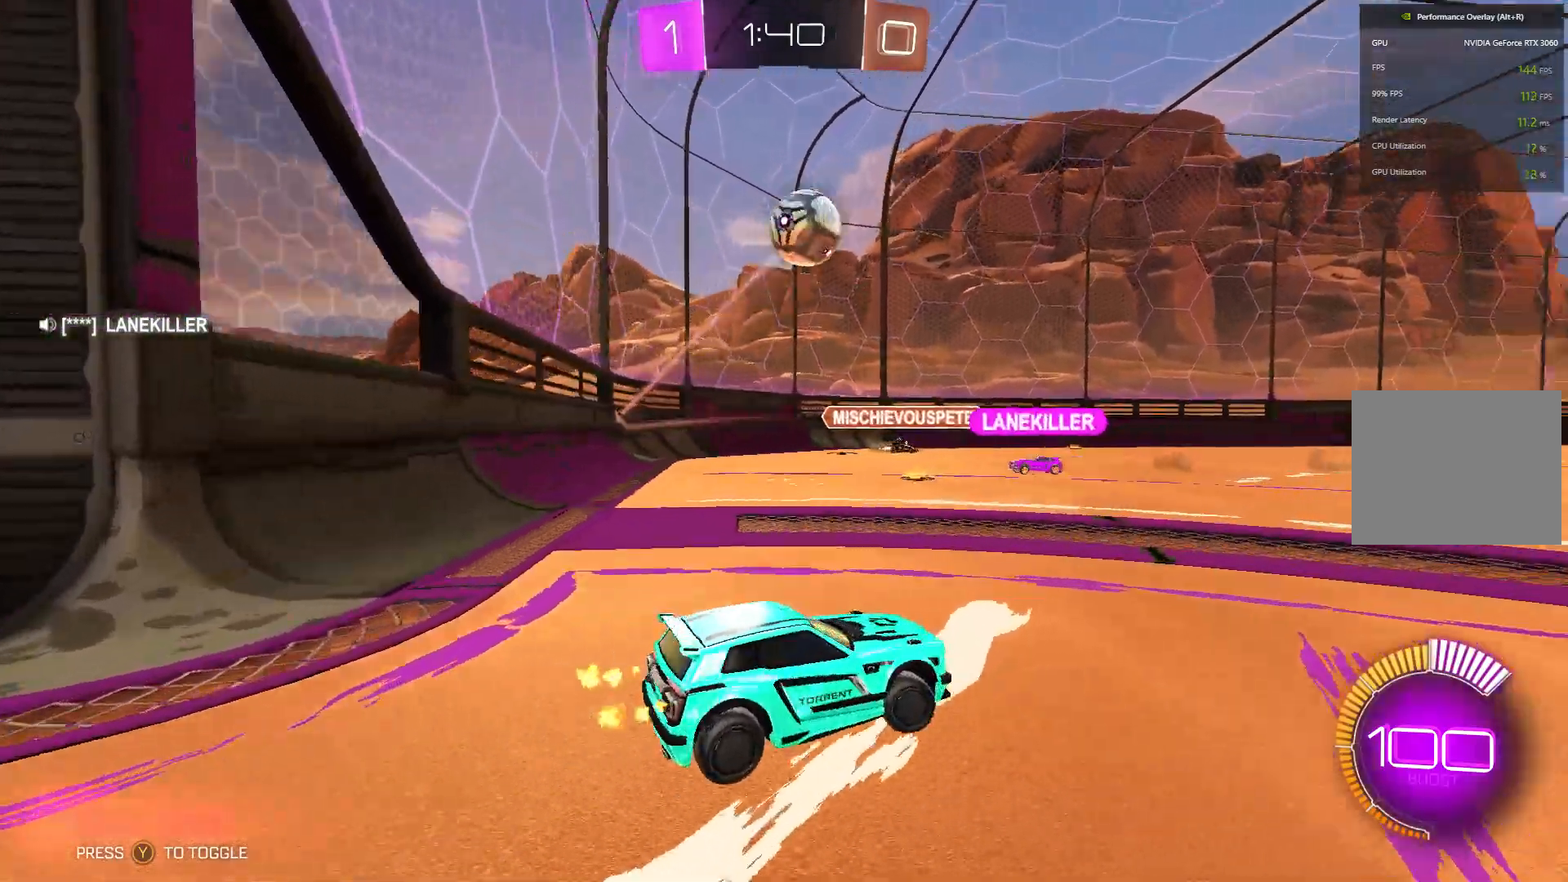
{"buttons": ["A"], "left_stick": "down", "events": [[33, "left_stick", "center"], [200, "A", "down"], [200, "R2", "up"], [267, "A", "up"], [333, "A", "down"], [400, "left_stick", "down-right"], [467, "left_stick", "down"]]}
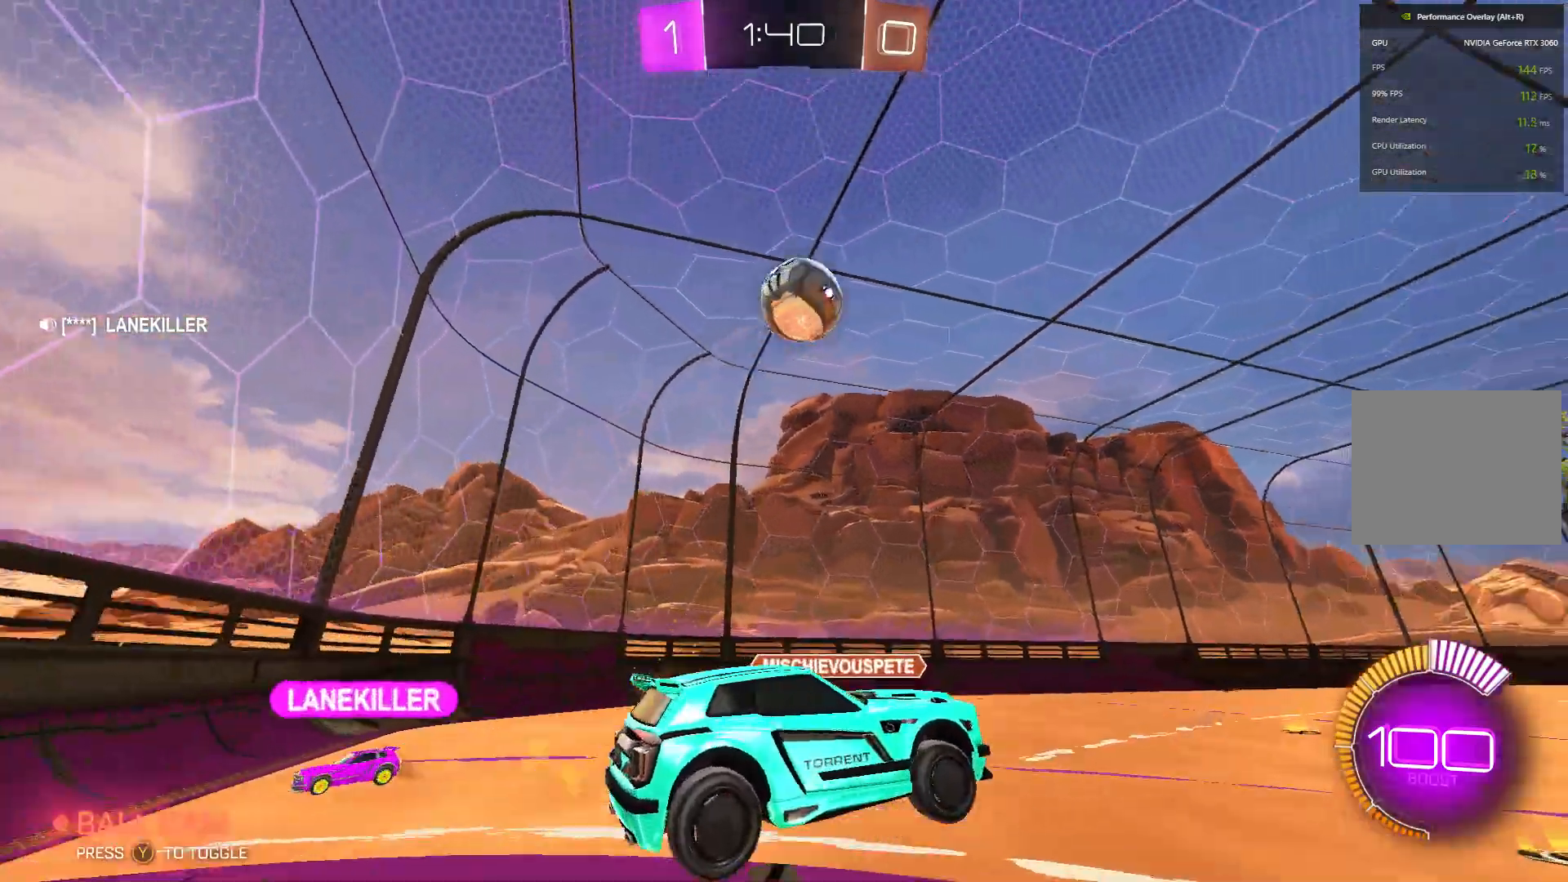
{"buttons": ["B", "R1"], "left_stick": "down", "events": [[33, "A", "up"], [133, "B", "down"], [133, "R1", "down"], [333, "left_stick", "center"], [500, "left_stick", "down"]]}
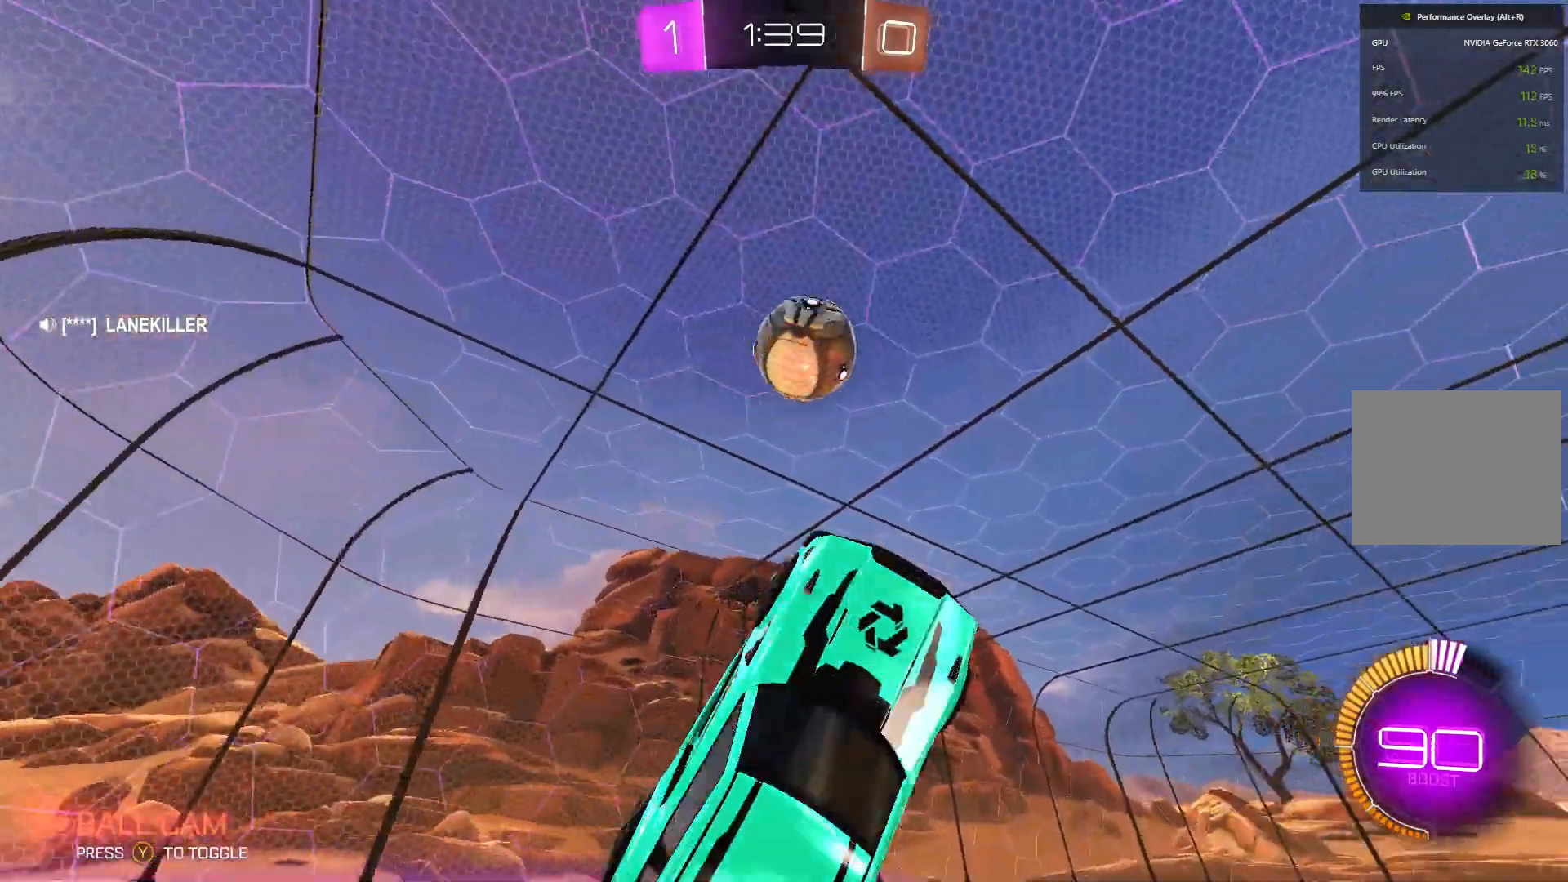
{"buttons": ["B", "R1"], "left_stick": "down-left", "events": [[33, "left_stick", "down-left"], [200, "left_stick", "left"], [300, "left_stick", "center"], [400, "left_stick", "down-left"]]}
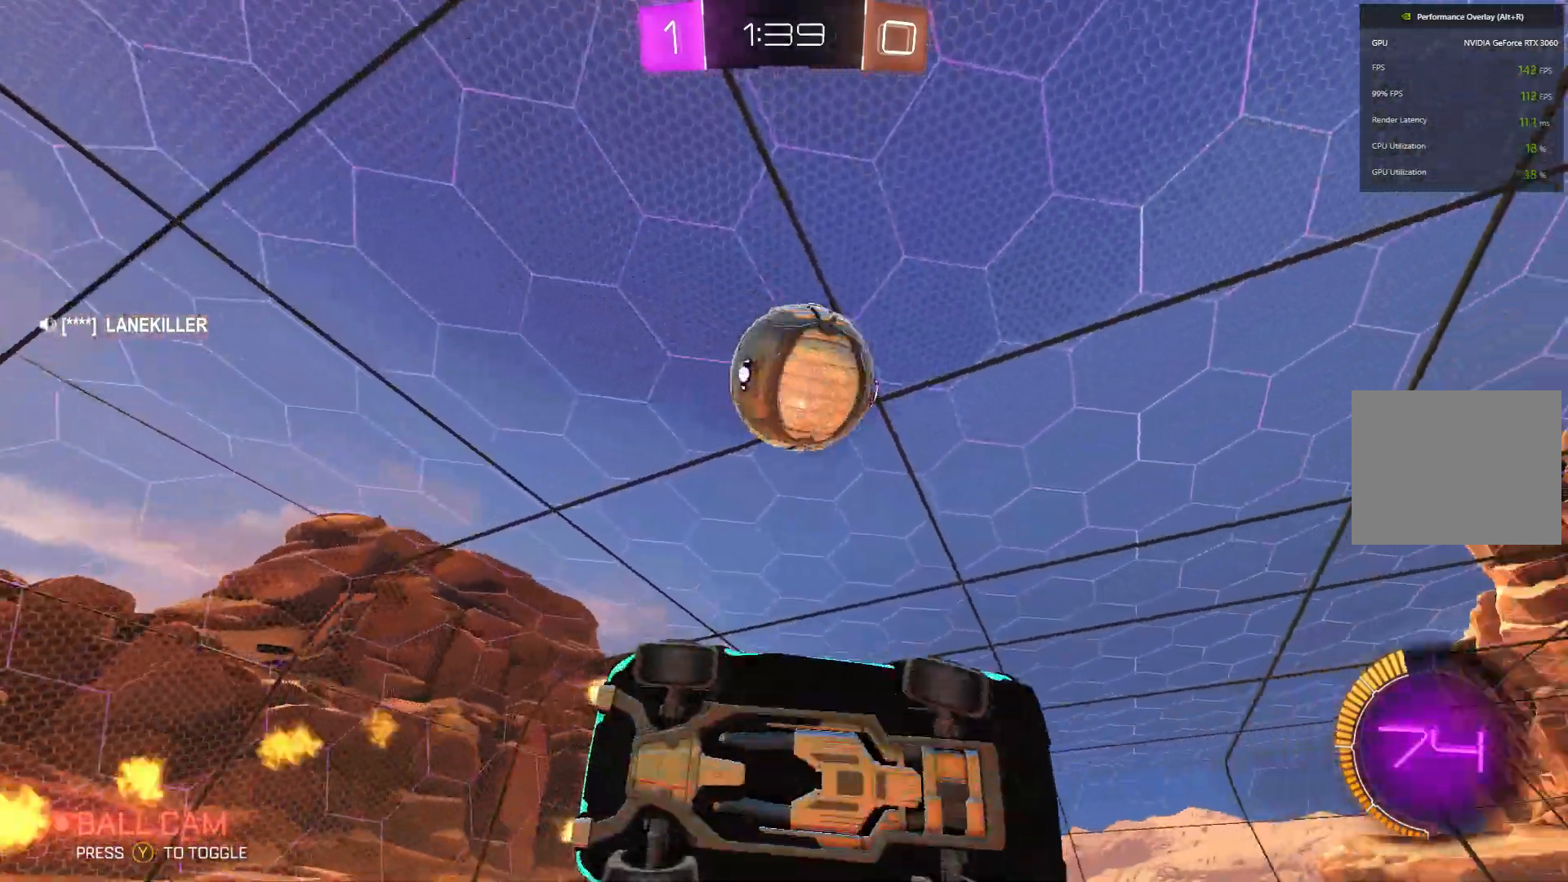
{"buttons": ["B", "R1"], "left_stick": "right", "events": [[133, "B", "up"], [167, "R1", "up"], [400, "B", "down"], [400, "R1", "down"], [433, "left_stick", "up"], [500, "left_stick", "right"]]}
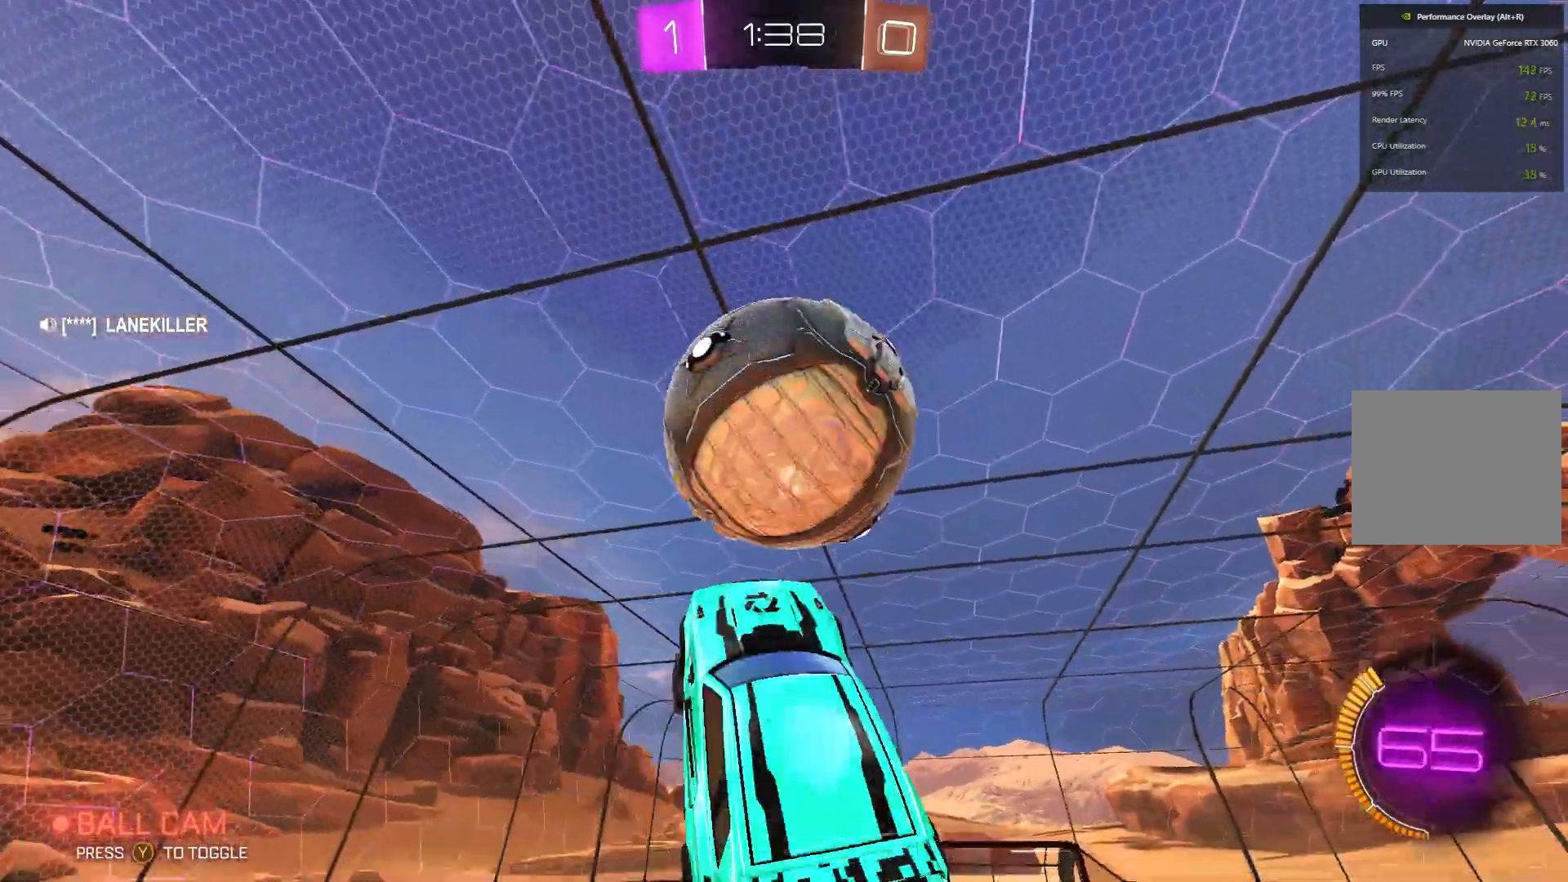
{"buttons": ["B", "R1"], "left_stick": "left", "events": [[133, "left_stick", "down"], [200, "left_stick", "down-left"], [300, "B", "up"], [400, "B", "down"], [433, "left_stick", "left"]]}
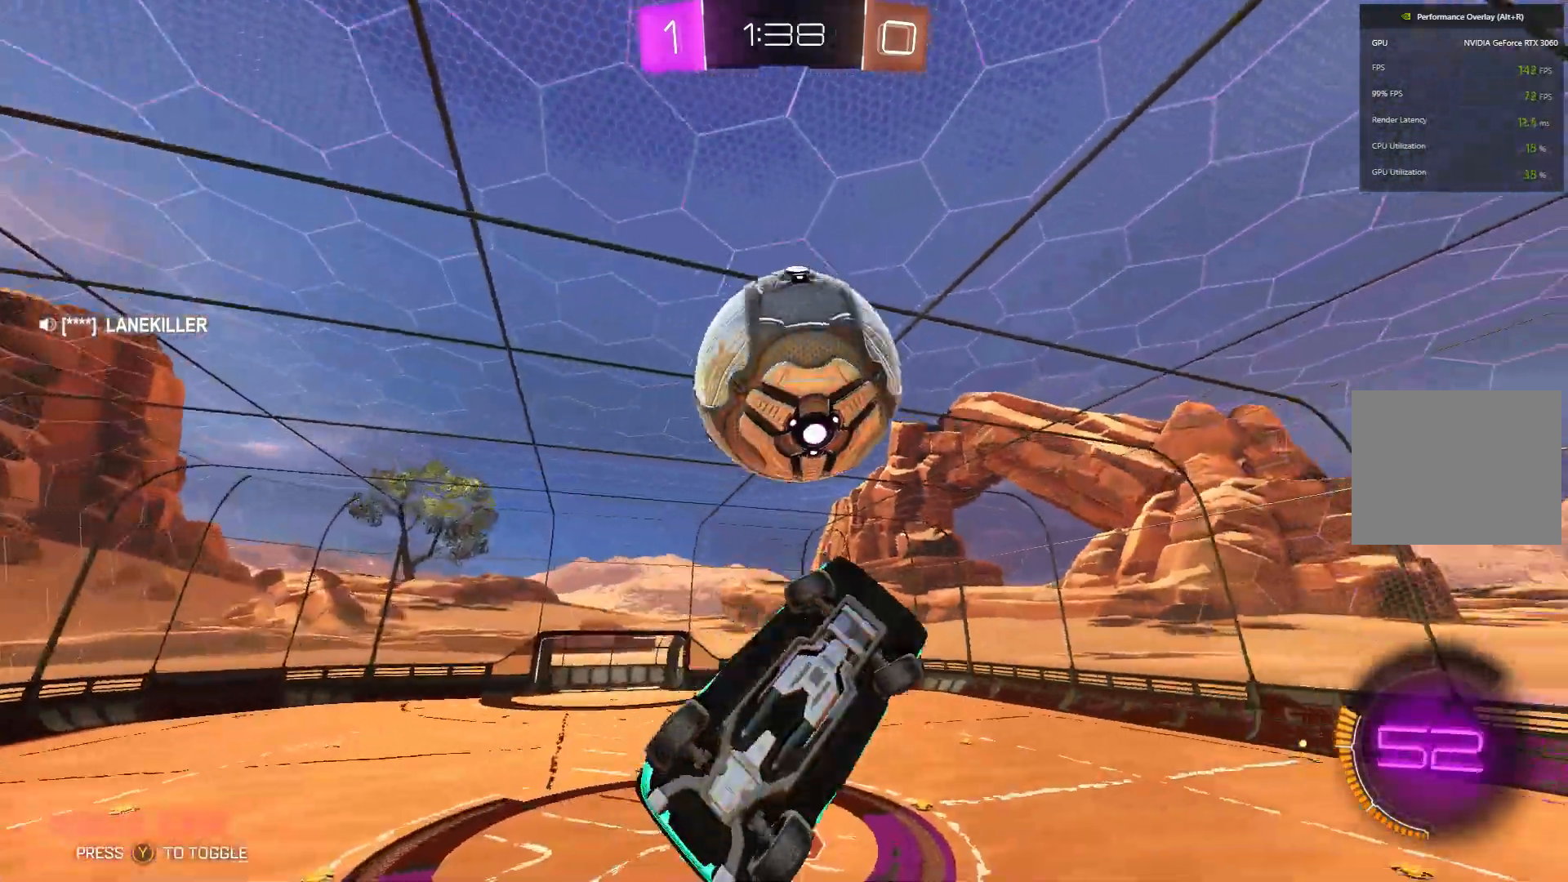
{"buttons": ["Y", "R1"], "left_stick": "left", "events": [[200, "B", "up"], [400, "Y", "down"]]}
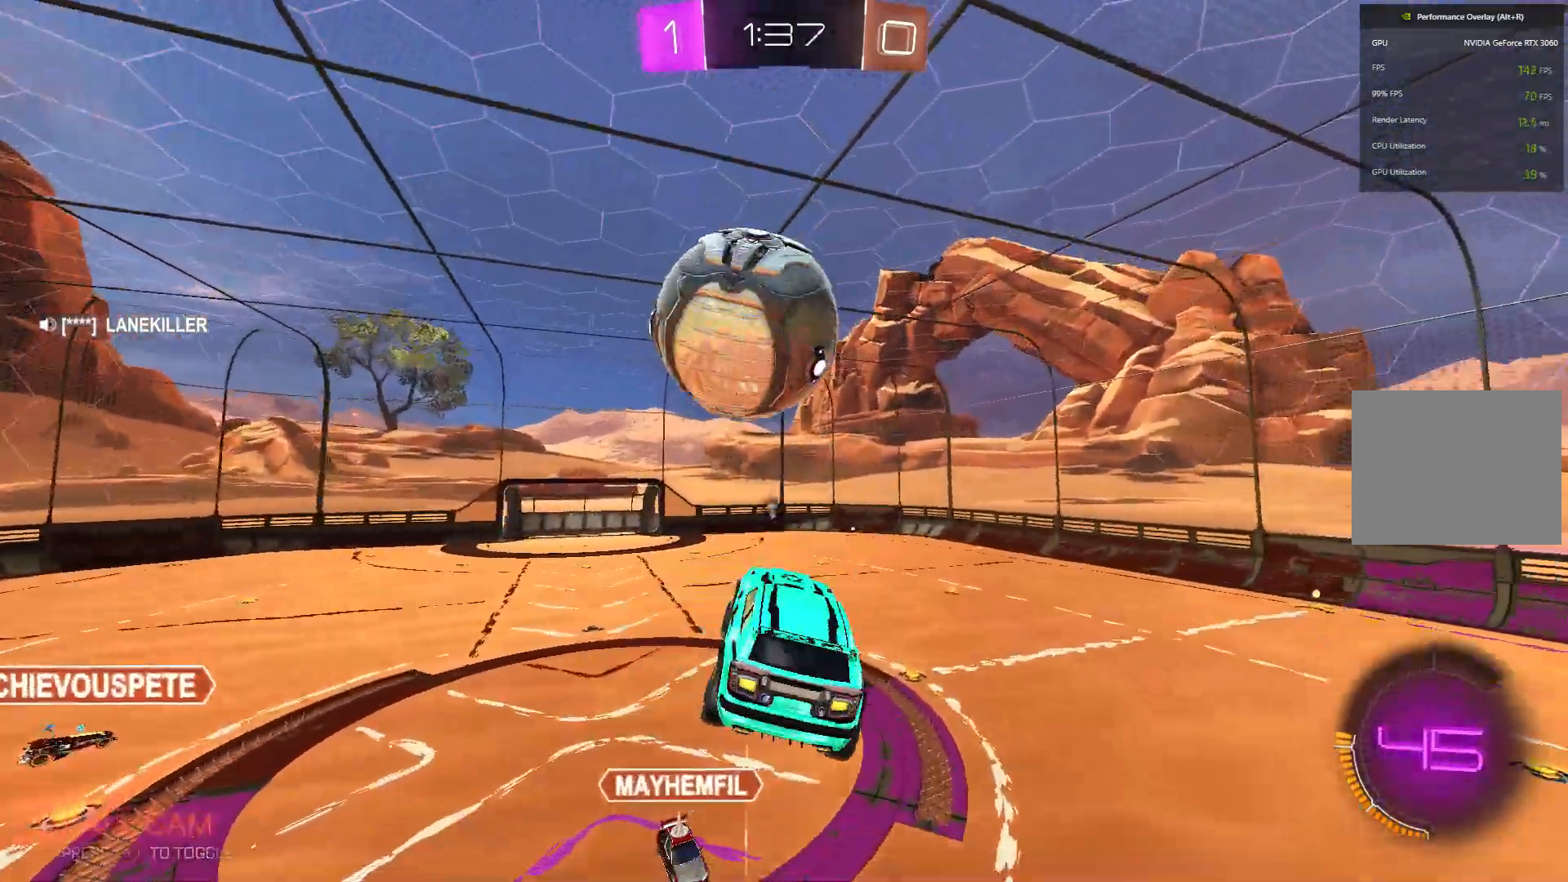
{"buttons": ["B"], "left_stick": "down", "events": [[67, "Y", "up"], [133, "L2", "down"], [167, "left_stick", "up"], [233, "B", "down"], [233, "left_stick", "right"], [367, "R1", "up"], [400, "L2", "up"], [400, "left_stick", "down"]]}
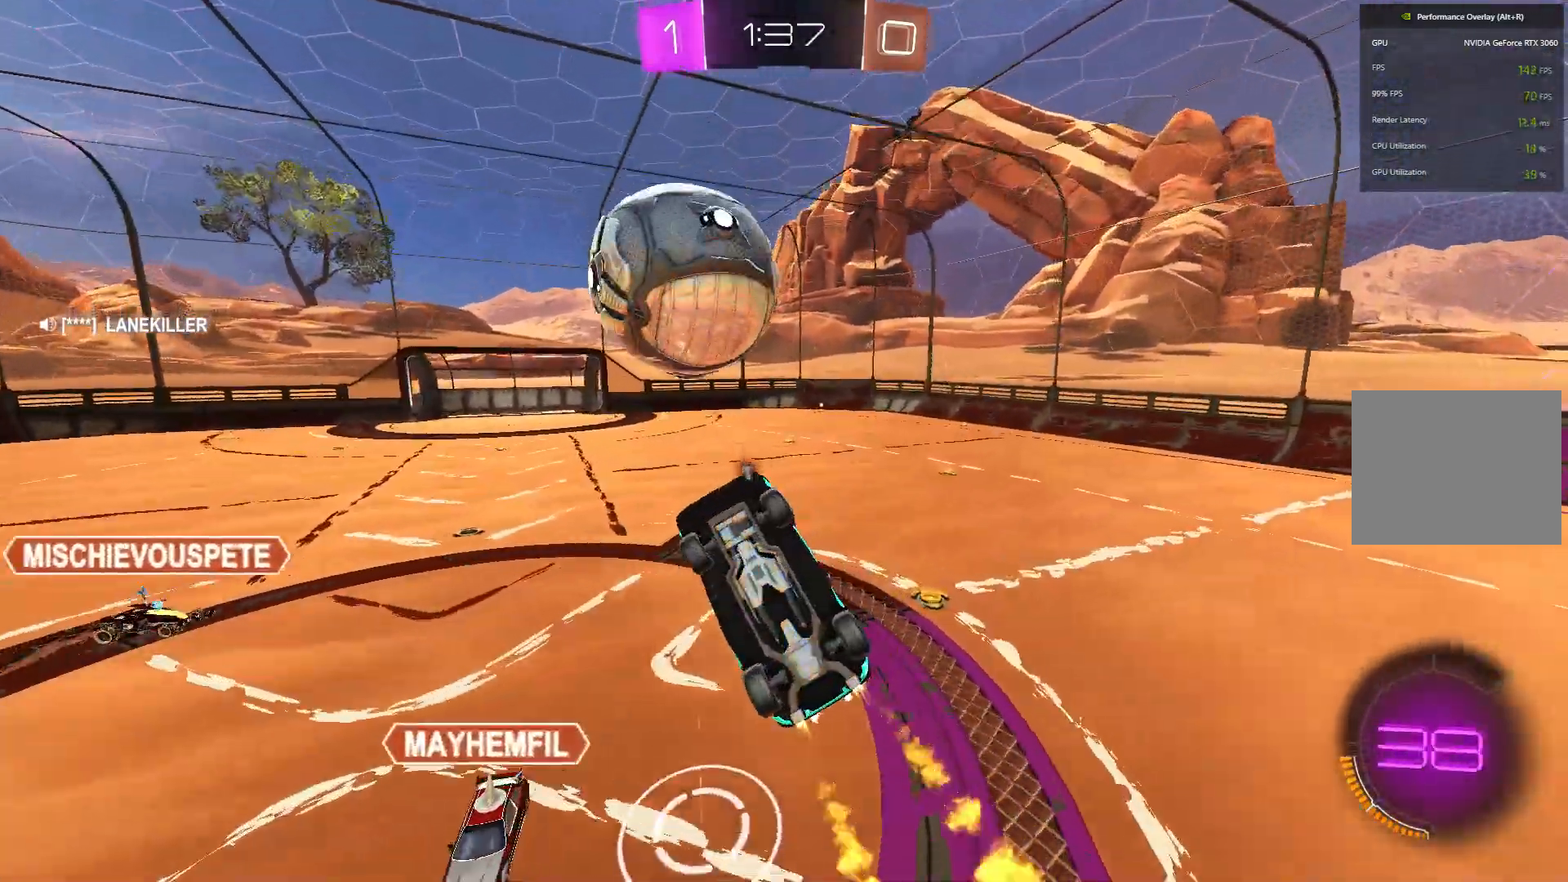
{"buttons": ["B"], "left_stick": "down-right", "events": [[33, "B", "up"], [133, "left_stick", "center"], [167, "B", "down"], [333, "left_stick", "down"], [433, "left_stick", "down-right"]]}
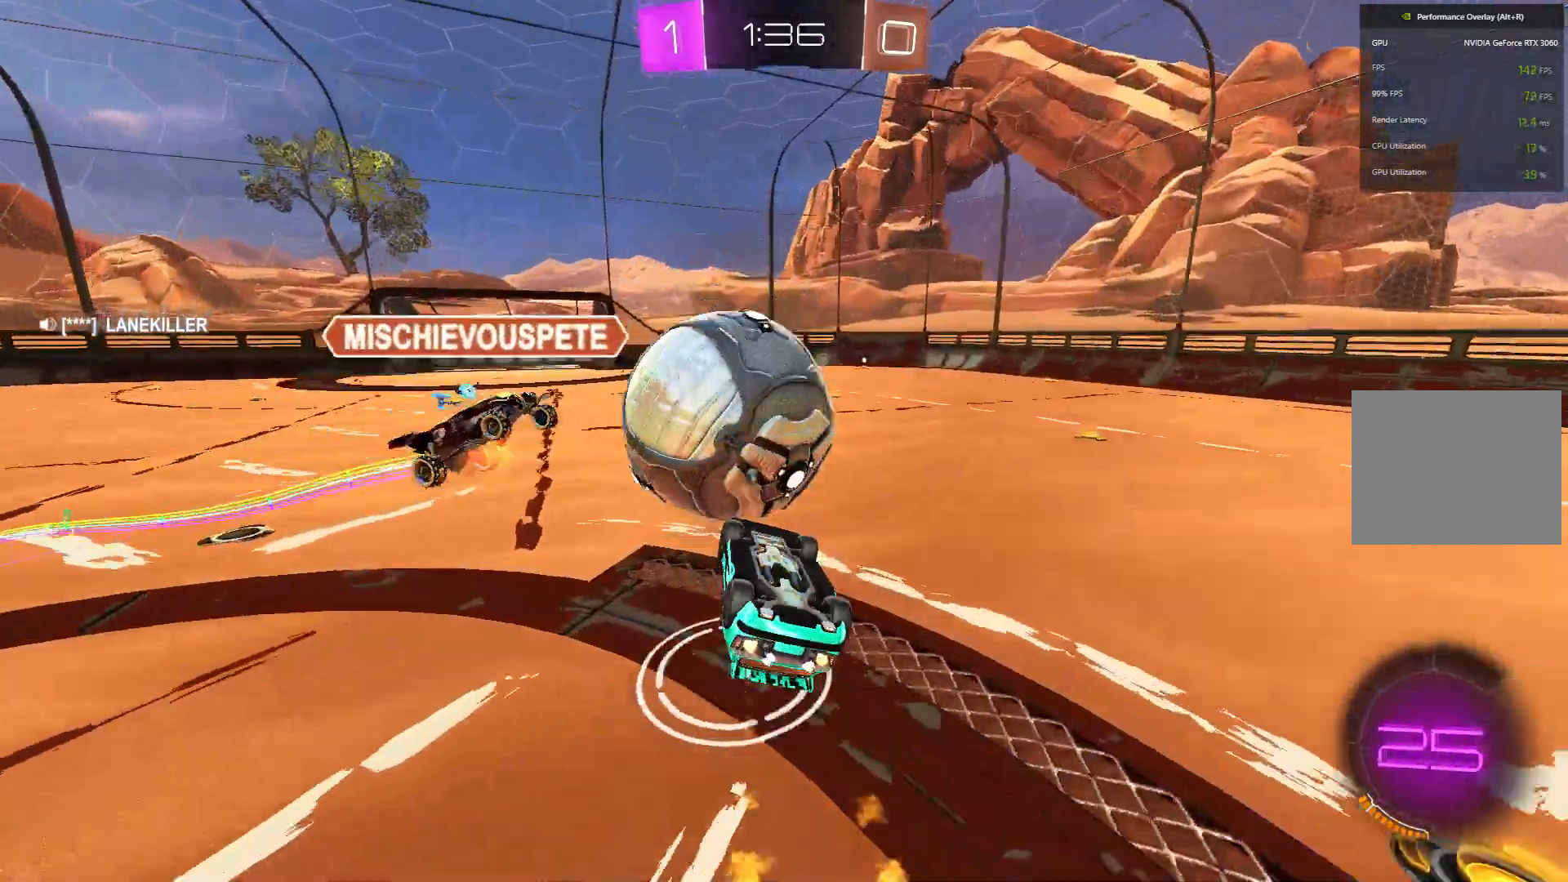
{"buttons": ["Y", "L2"], "left_stick": "right", "events": [[167, "A", "down"], [167, "left_stick", "up-right"], [233, "A", "up"], [367, "B", "up"], [367, "L2", "down"], [400, "Y", "down"], [433, "left_stick", "right"]]}
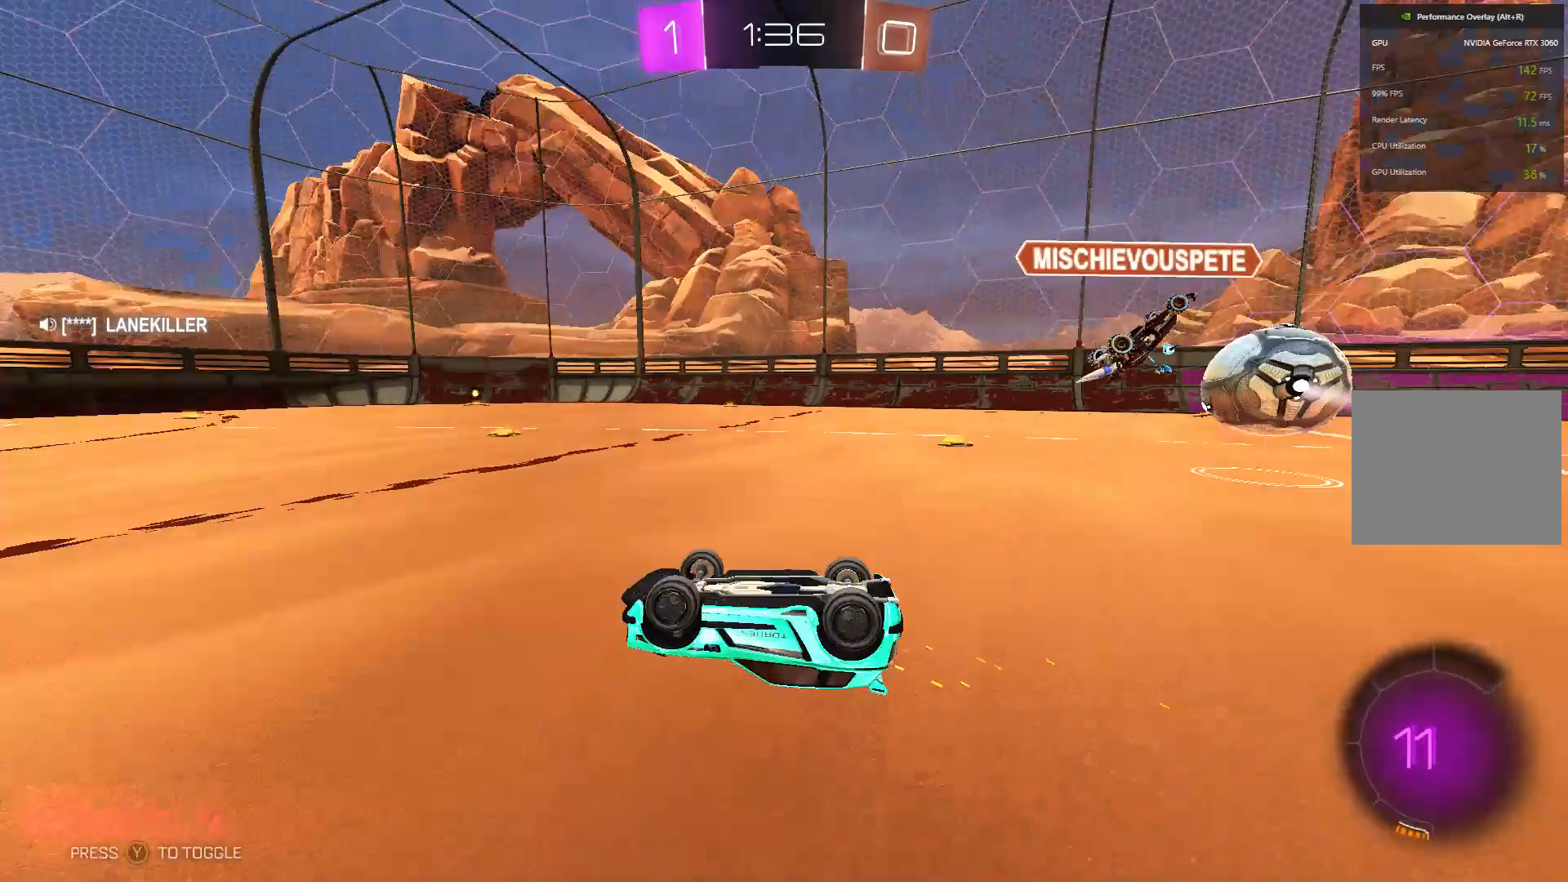
{"buttons": ["R2"], "left_stick": "right", "events": [[67, "Y", "up"], [233, "R2", "down"], [333, "L2", "up"]]}